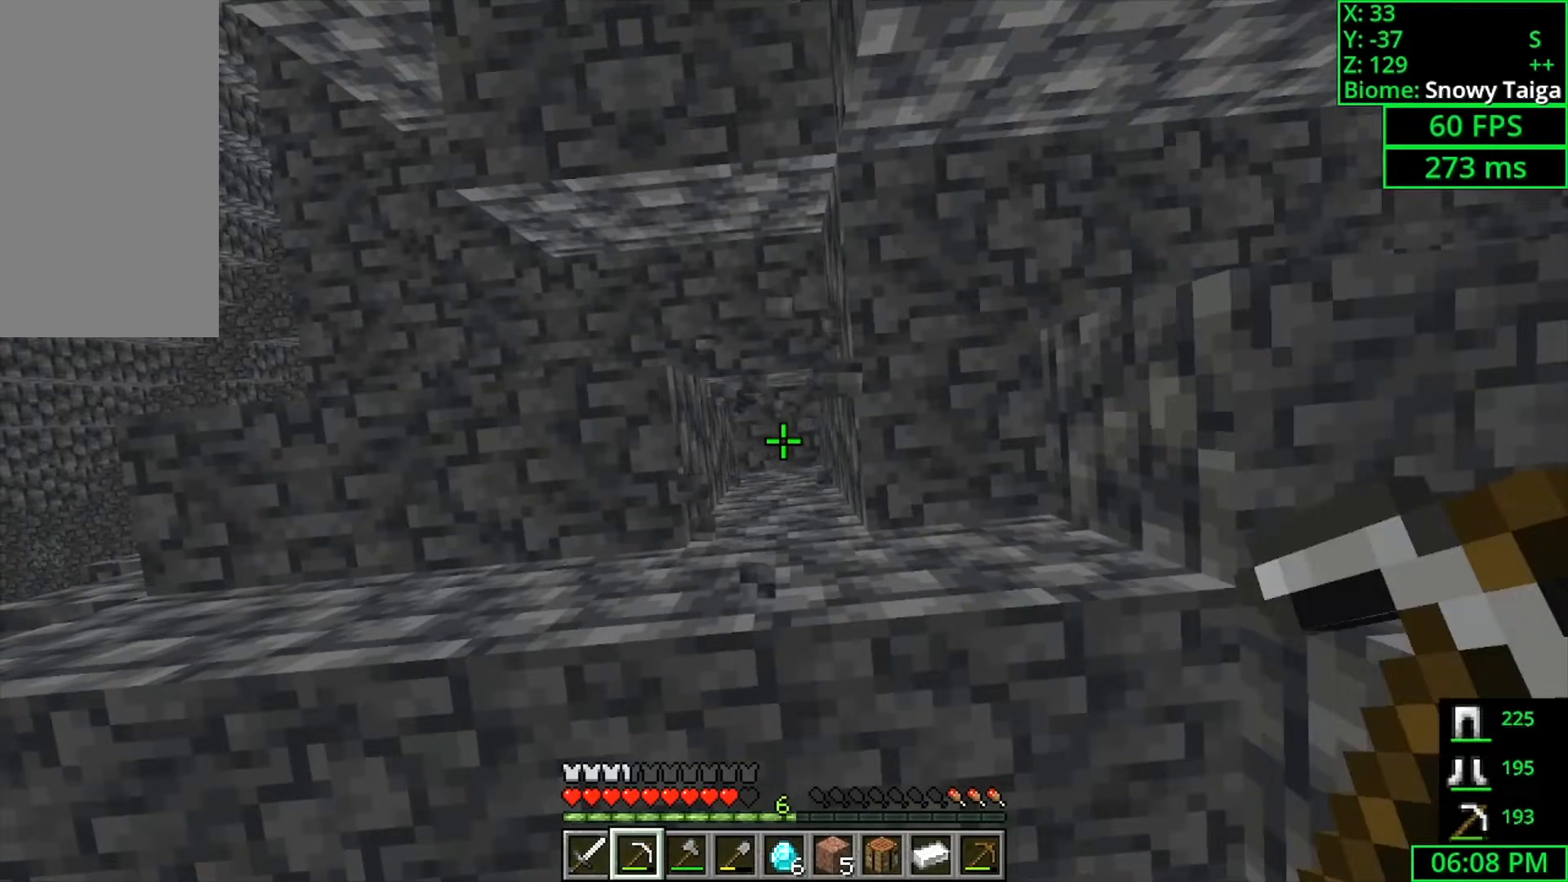
Gameplay with keyboard and mouse; each line is a JSON object with the keys and mouse buttons held at the frame after it. "events" lists presses ("down") and releases ("up") of "a", "ctrl", "d", "s", "shift", "space", "w", "mouse_left" and "mouse_right" between this image and that frame as [ms after this image, input, new state], when the widget could be followed in between. "mouse_left", "mouse_right" = the "left", "right" buttons of the "mouse" list. No other keys are recorded. Fast repeated clicks can show as one long hold. Mouse movement is not recorded.
{"keys": [], "mouse": [], "events": [[367, "mouse_left", "up"]]}
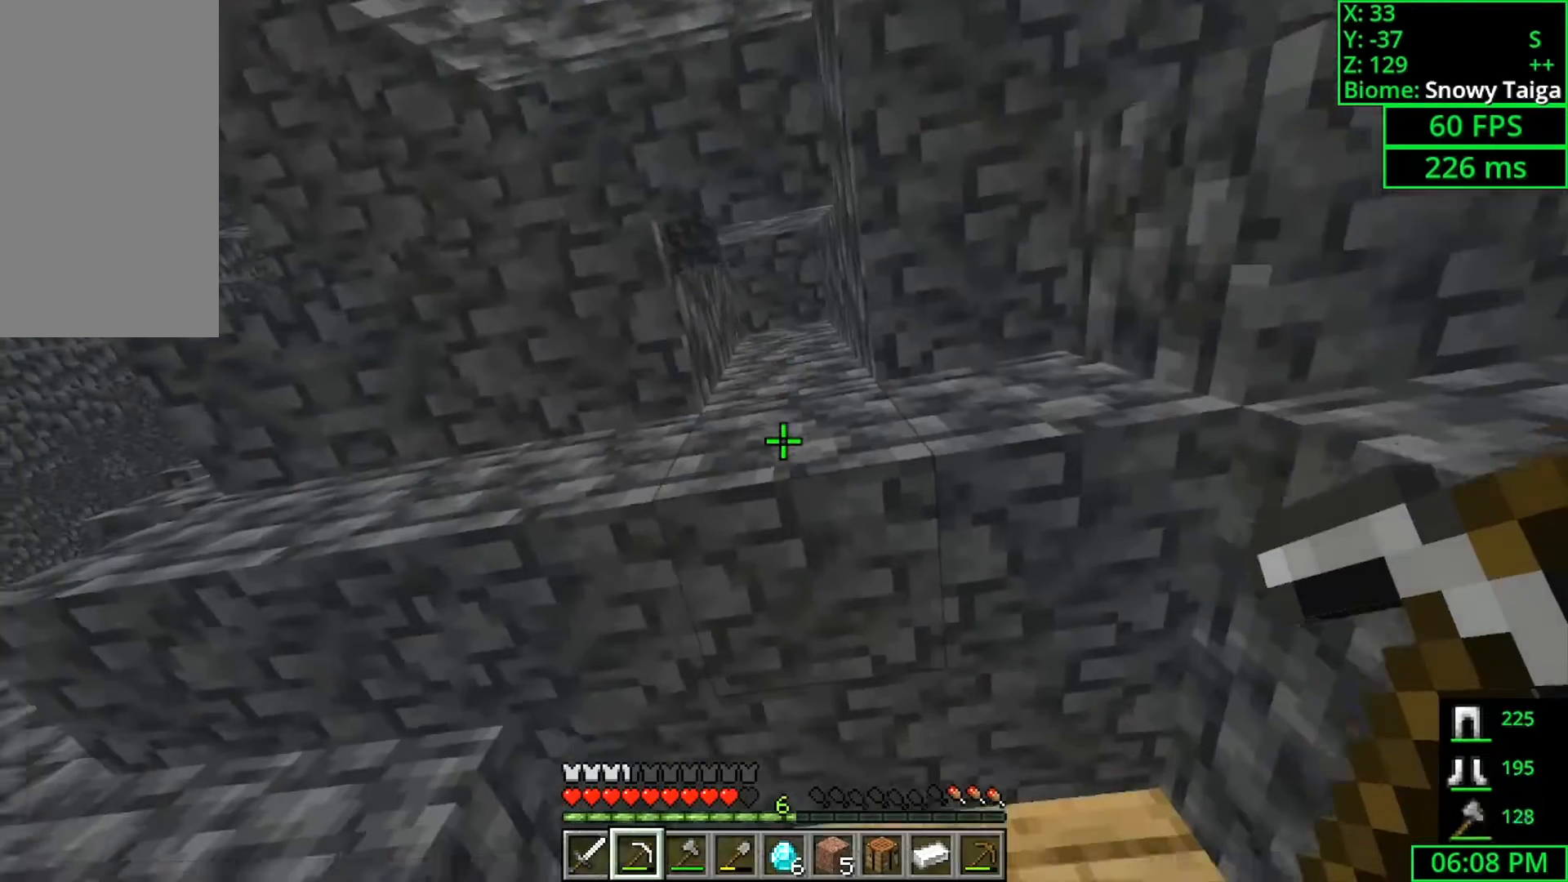
{"keys": [], "mouse": [], "events": []}
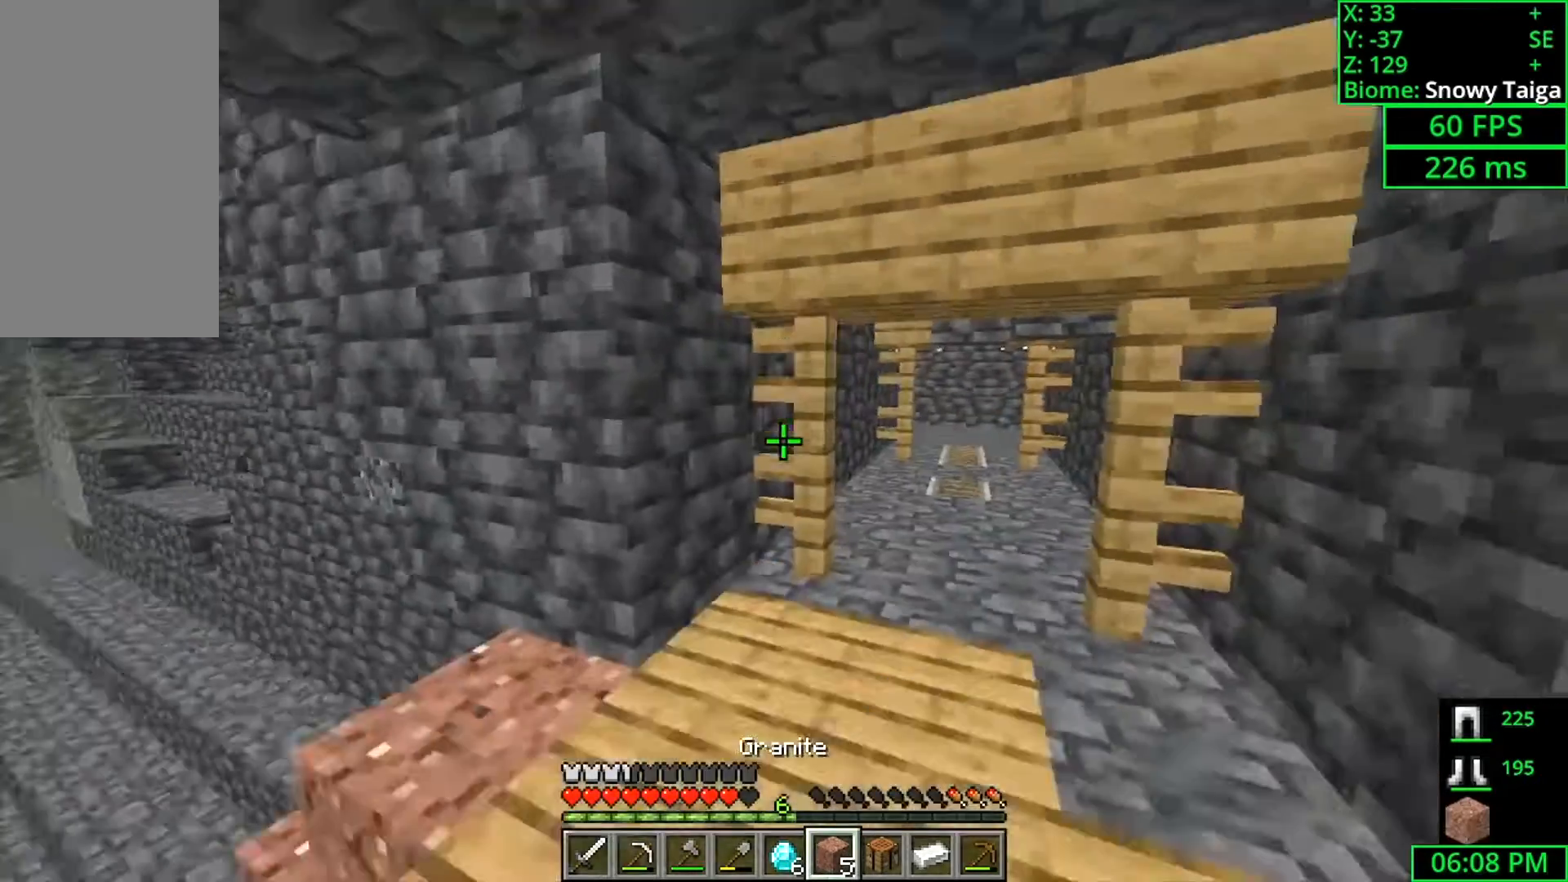
{"keys": [], "mouse": ["right"], "events": [[200, "space", "down"], [400, "mouse_right", "down"], [400, "space", "up"]]}
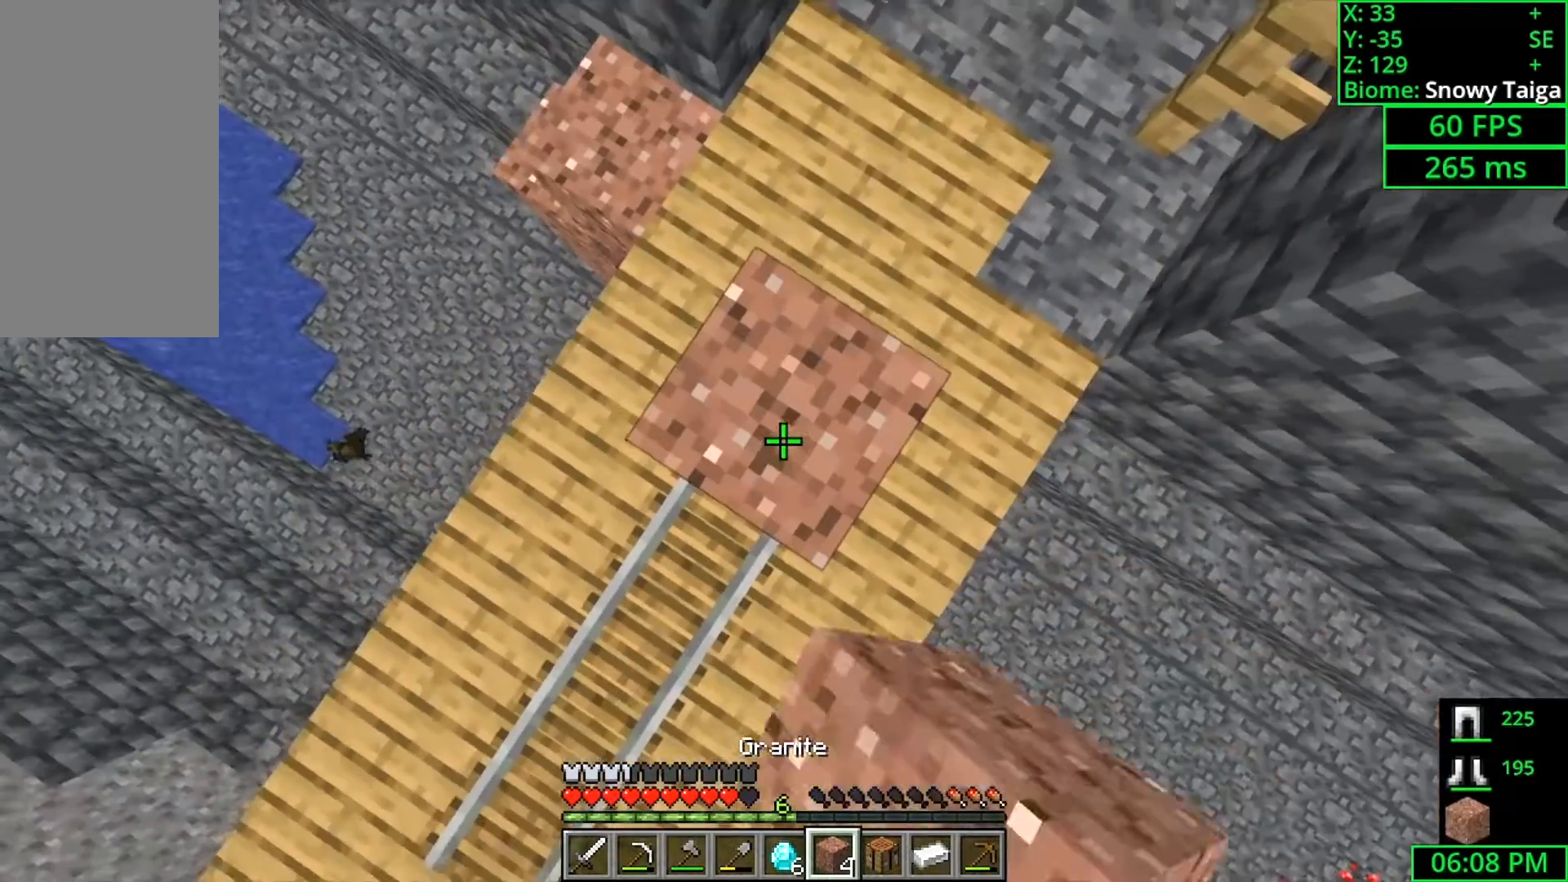
{"keys": ["space"], "mouse": ["right"], "events": [[100, "space", "down"], [133, "mouse_right", "up"], [367, "space", "up"], [400, "mouse_right", "down"], [500, "space", "down"]]}
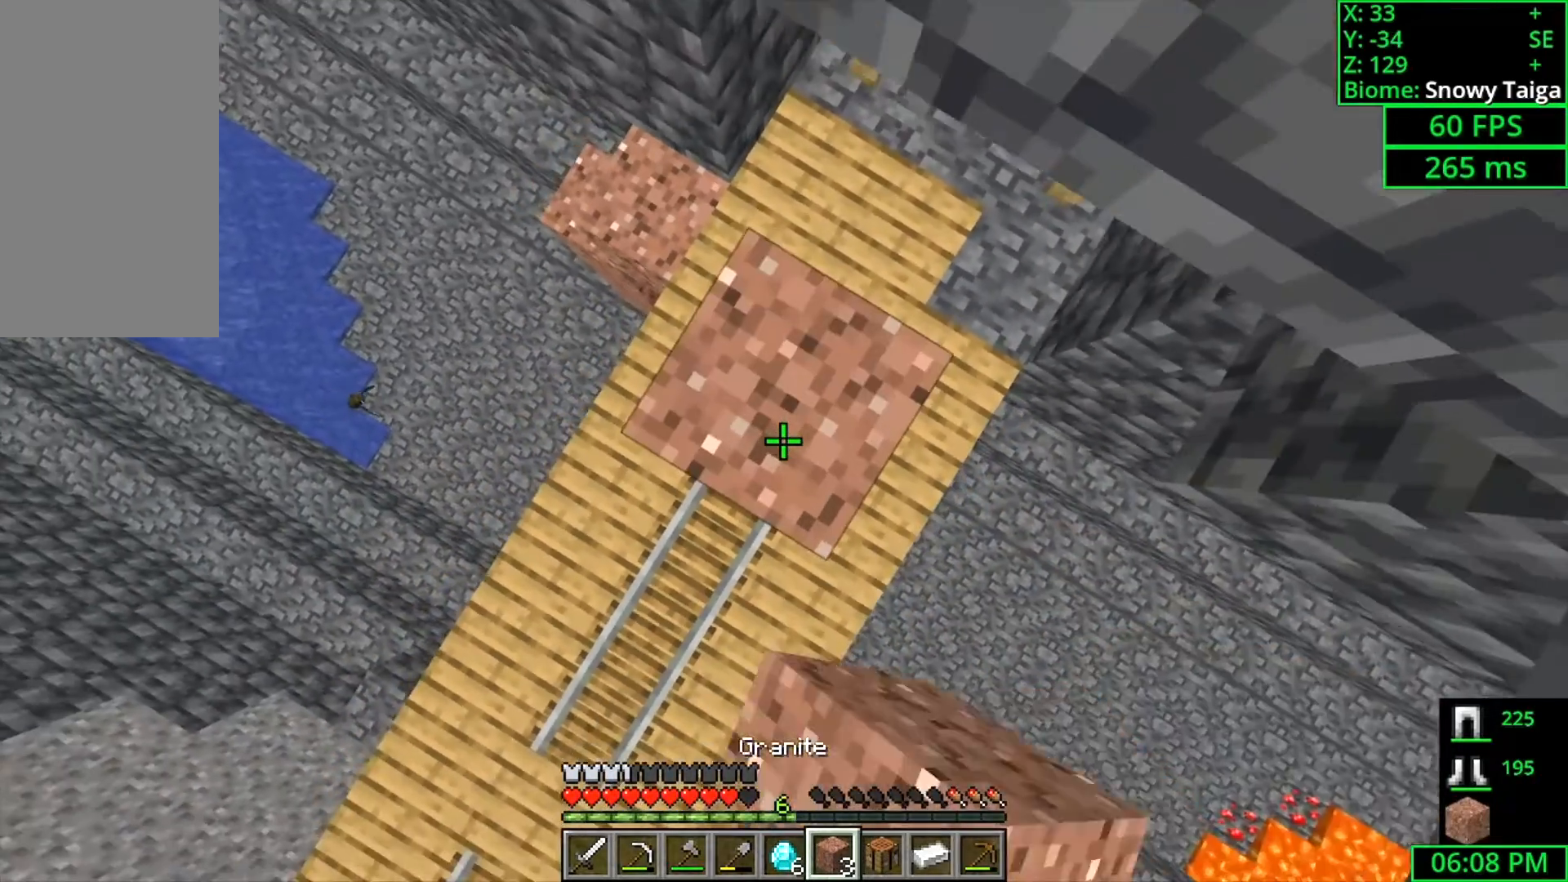
{"keys": ["space"], "mouse": [], "events": [[67, "mouse_right", "up"], [300, "mouse_right", "down"], [333, "space", "up"], [467, "space", "down"], [500, "mouse_right", "up"]]}
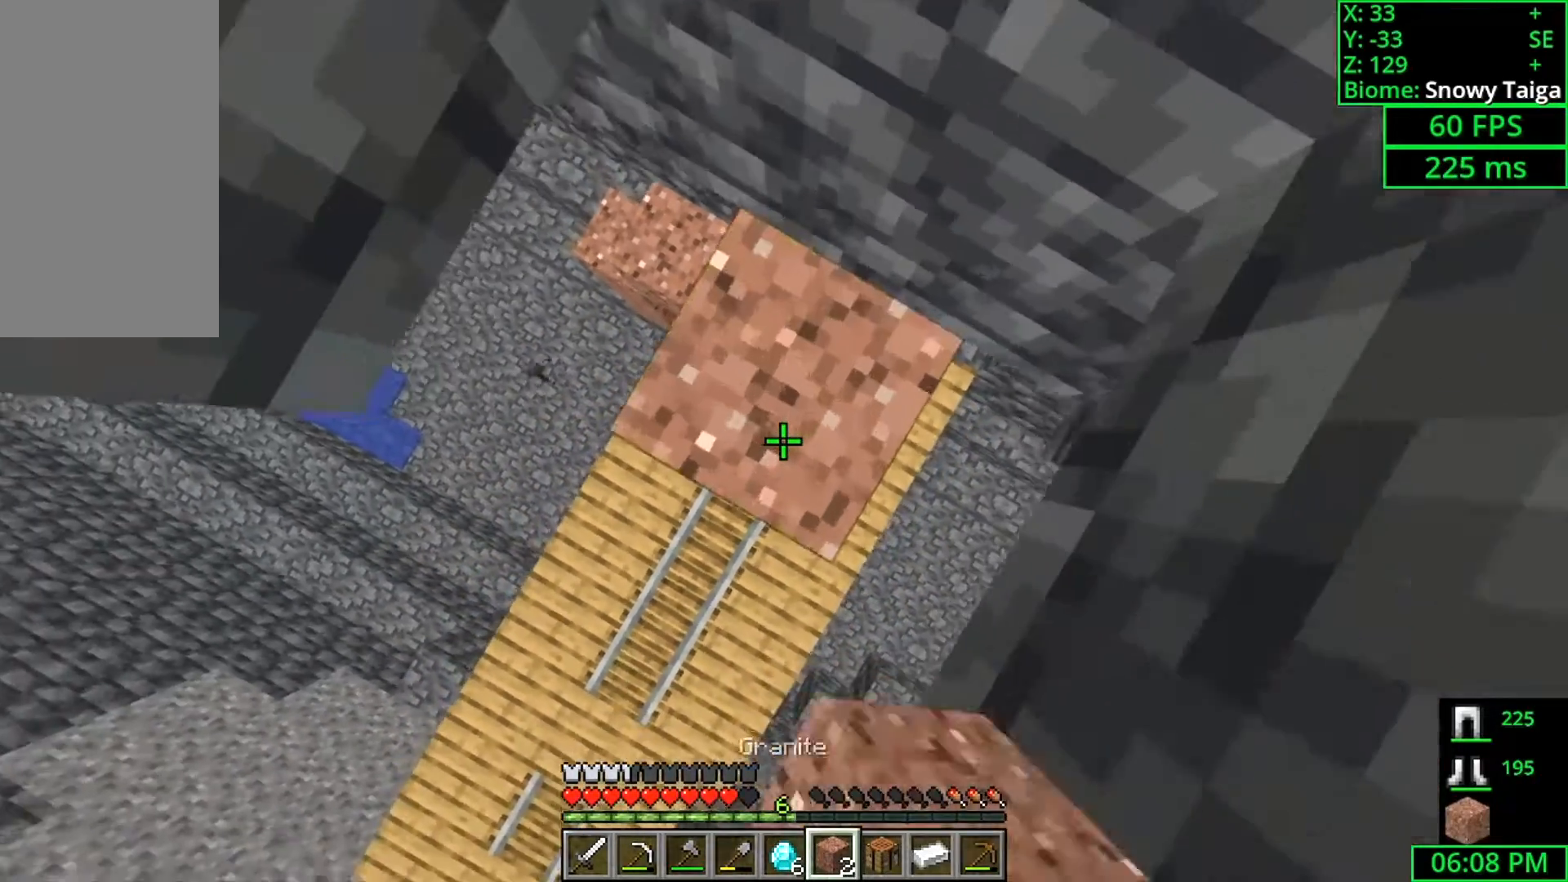
{"keys": ["space"], "mouse": [], "events": [[233, "space", "up"], [300, "mouse_right", "down"], [433, "mouse_right", "up"], [433, "space", "down"]]}
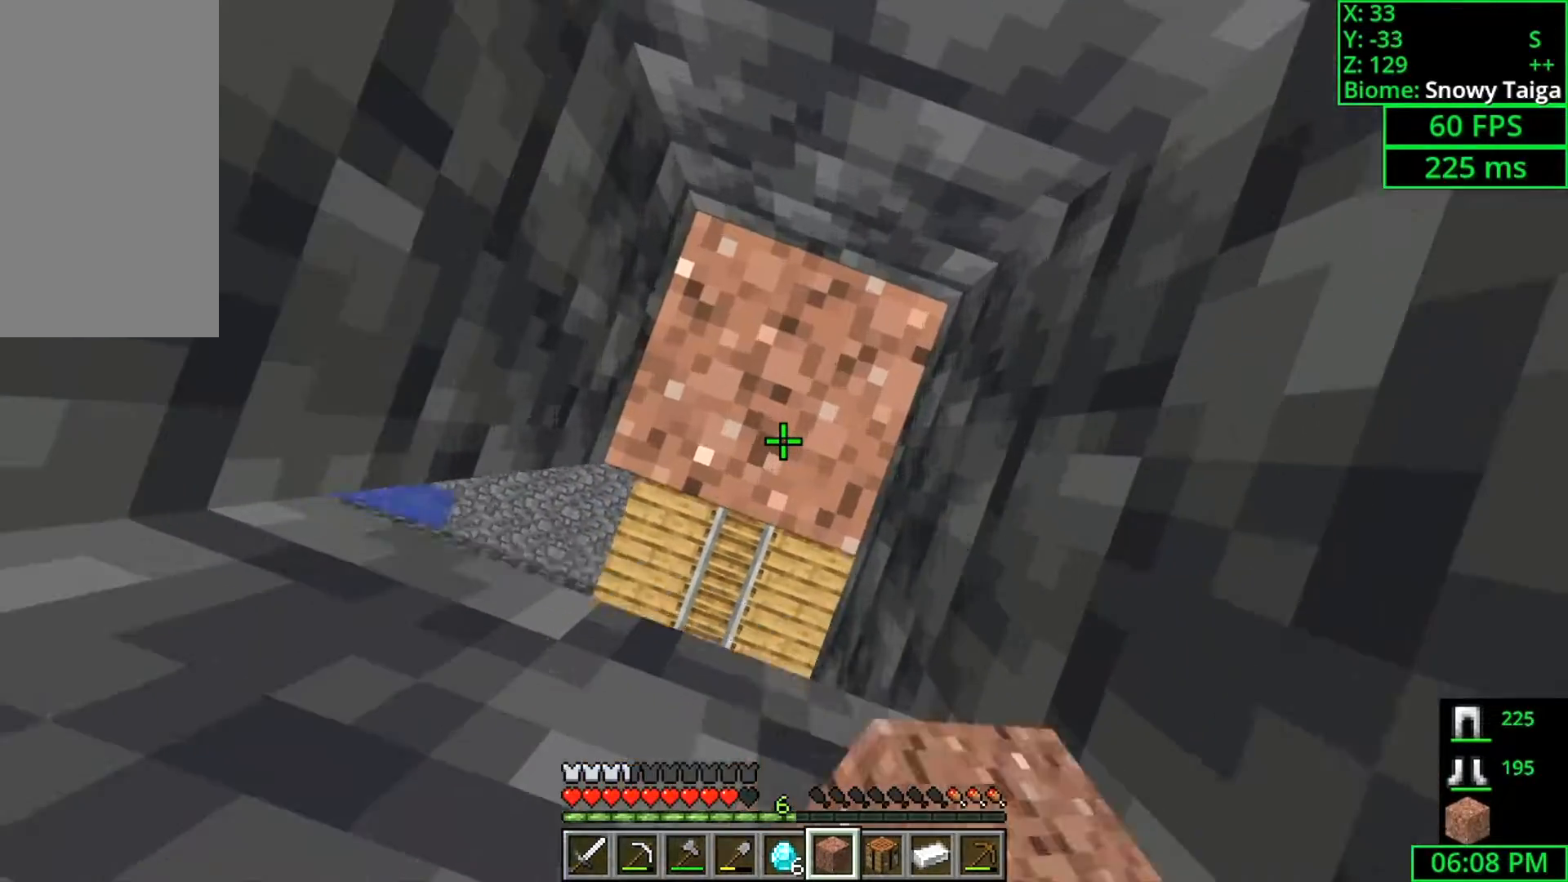
{"keys": ["space"], "mouse": [], "events": [[167, "space", "up"], [233, "mouse_right", "down"], [333, "space", "down"], [400, "mouse_right", "up"]]}
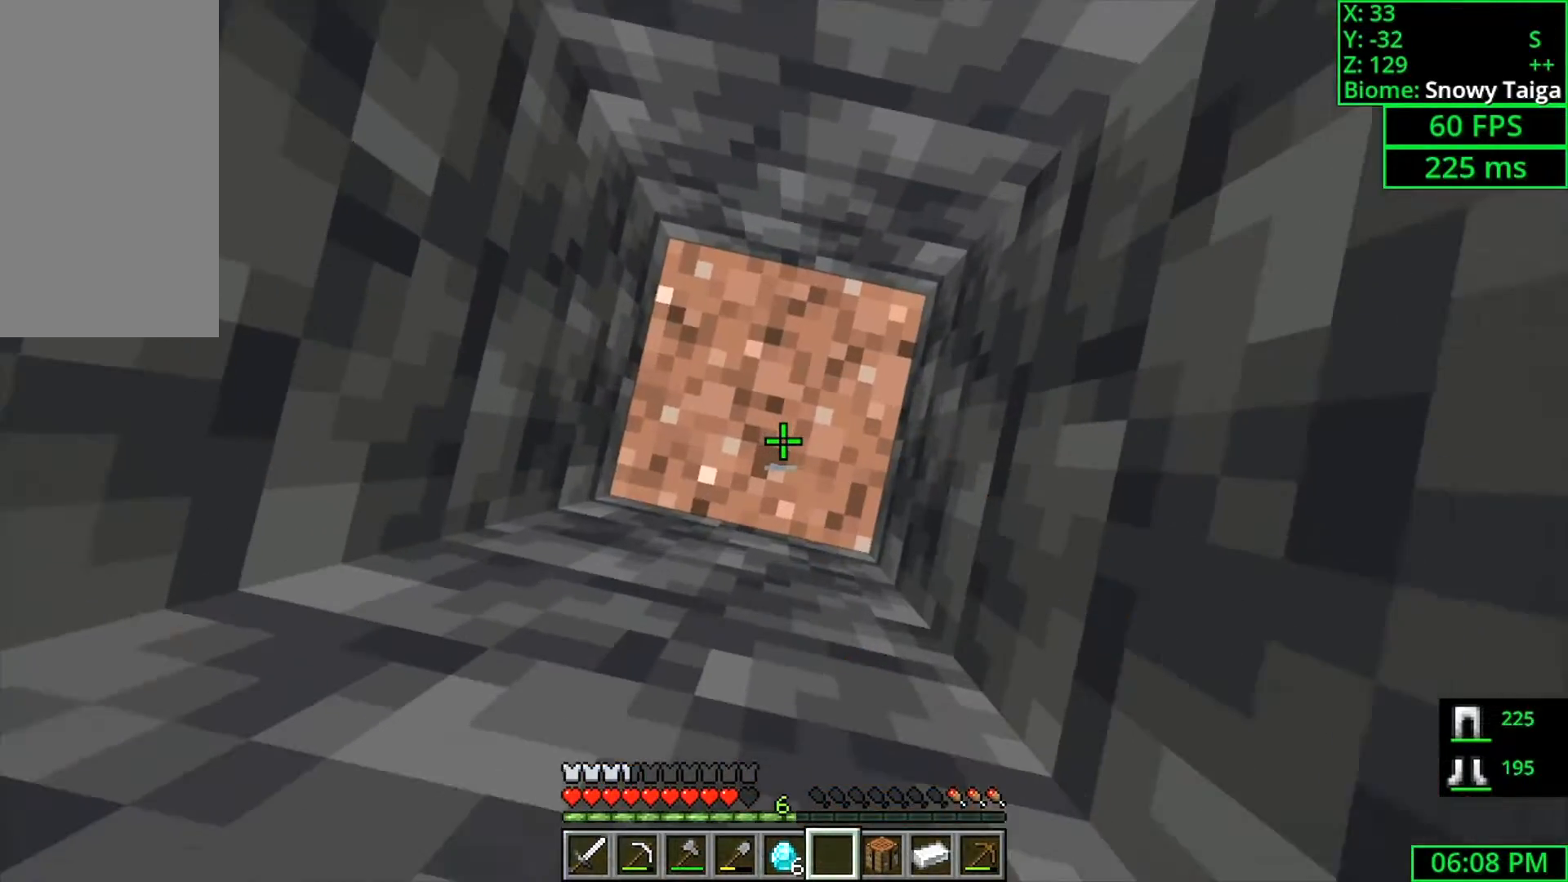
{"keys": [], "mouse": [], "events": [[133, "space", "up"]]}
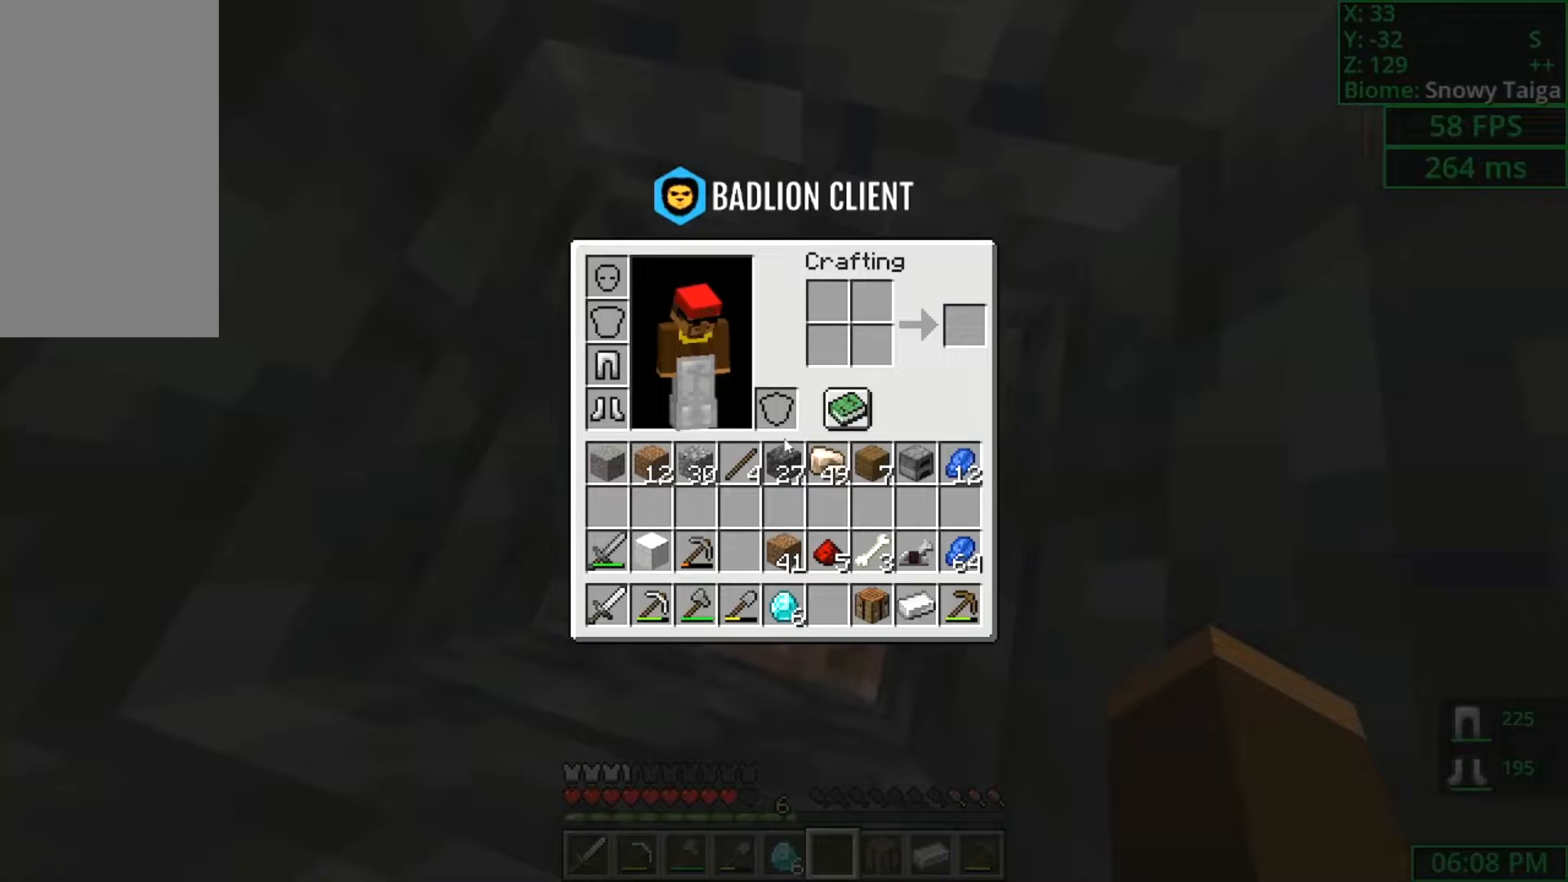
{"keys": [], "mouse": [], "events": []}
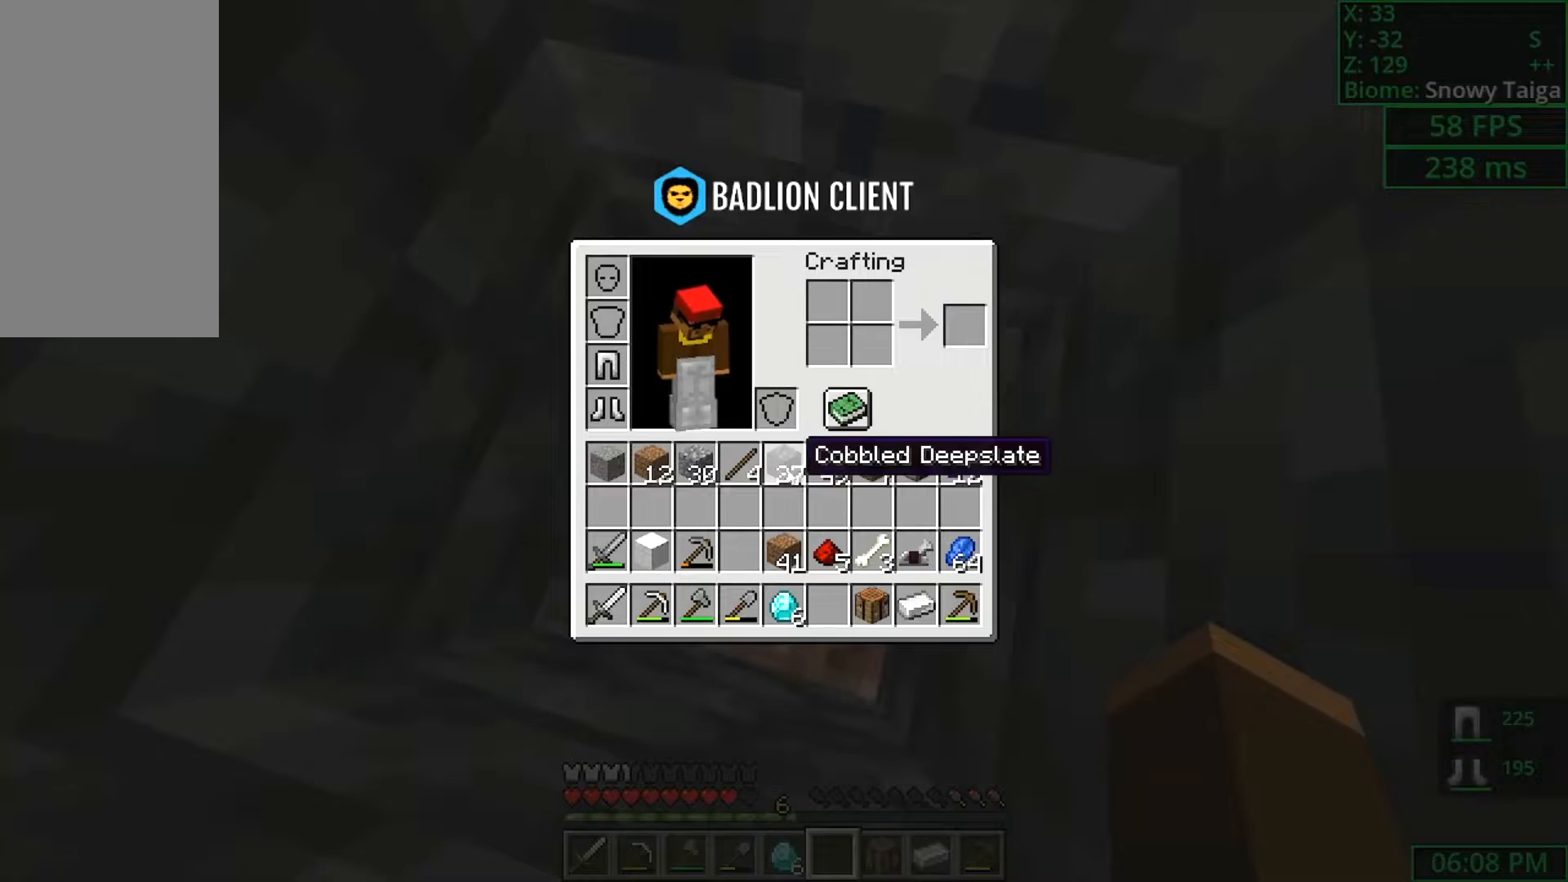
{"keys": [], "mouse": [], "events": [[333, "shift", "down"], [400, "shift", "up"]]}
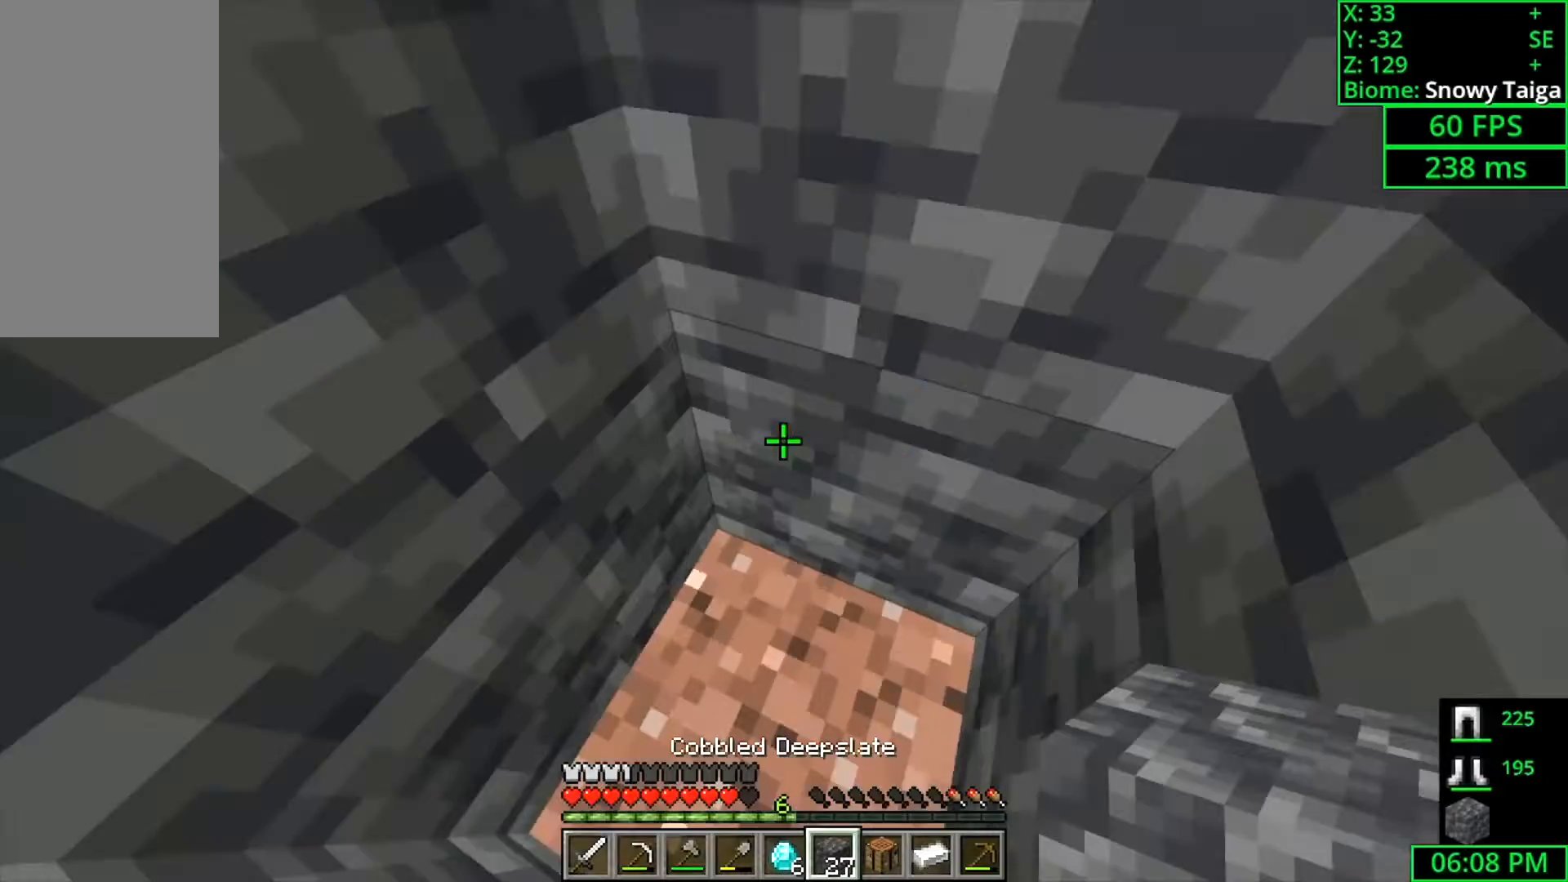
{"keys": ["shift", "space"], "mouse": [], "events": [[100, "shift", "down"], [367, "space", "down"]]}
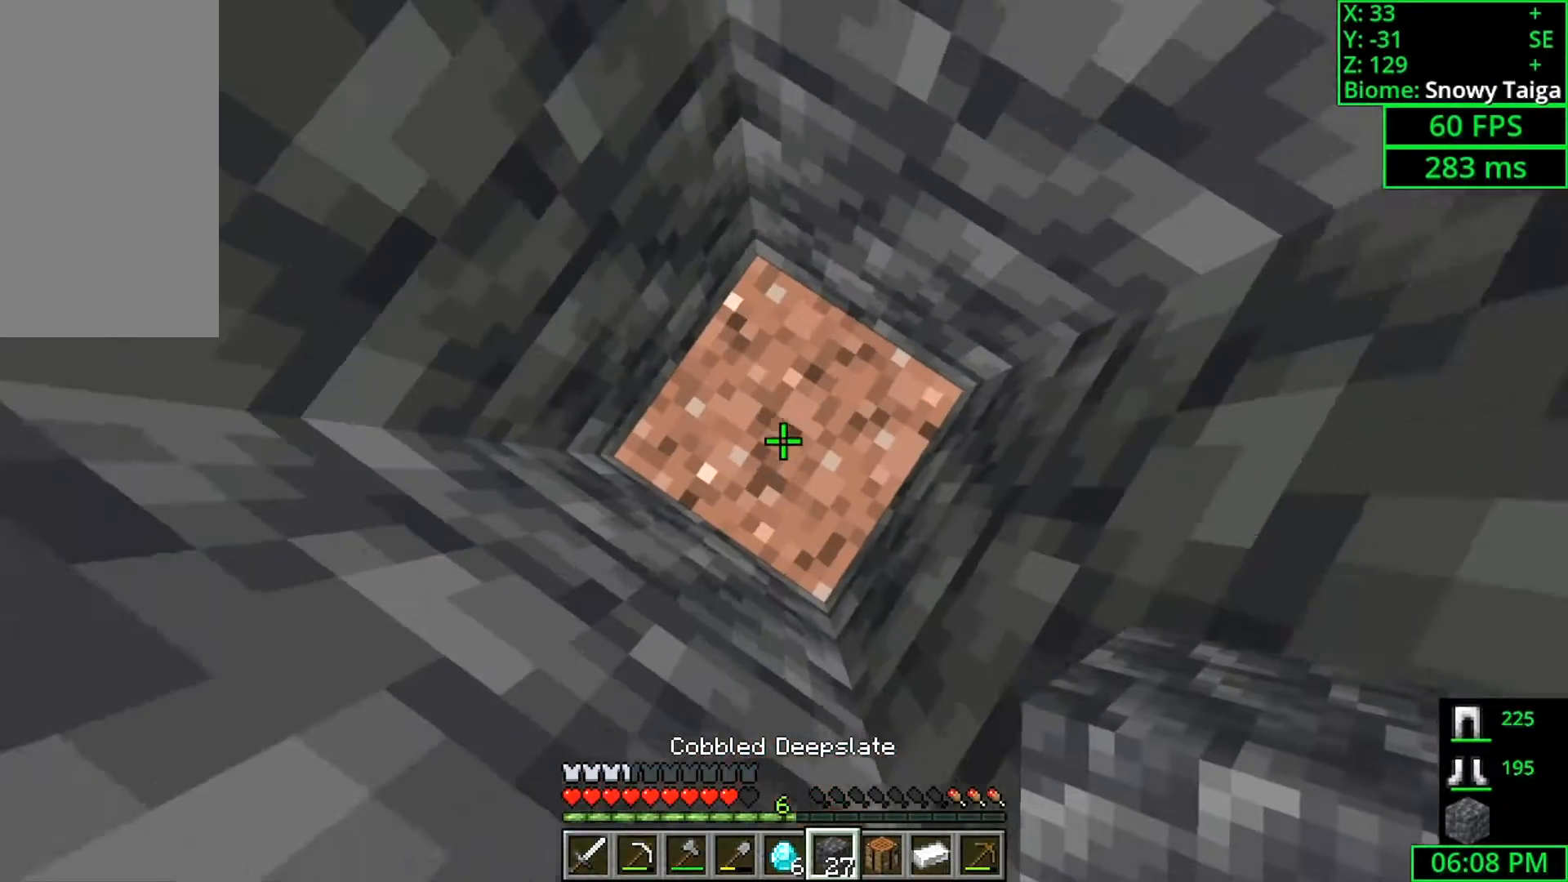
{"keys": ["shift"], "mouse": [], "events": [[33, "space", "up"]]}
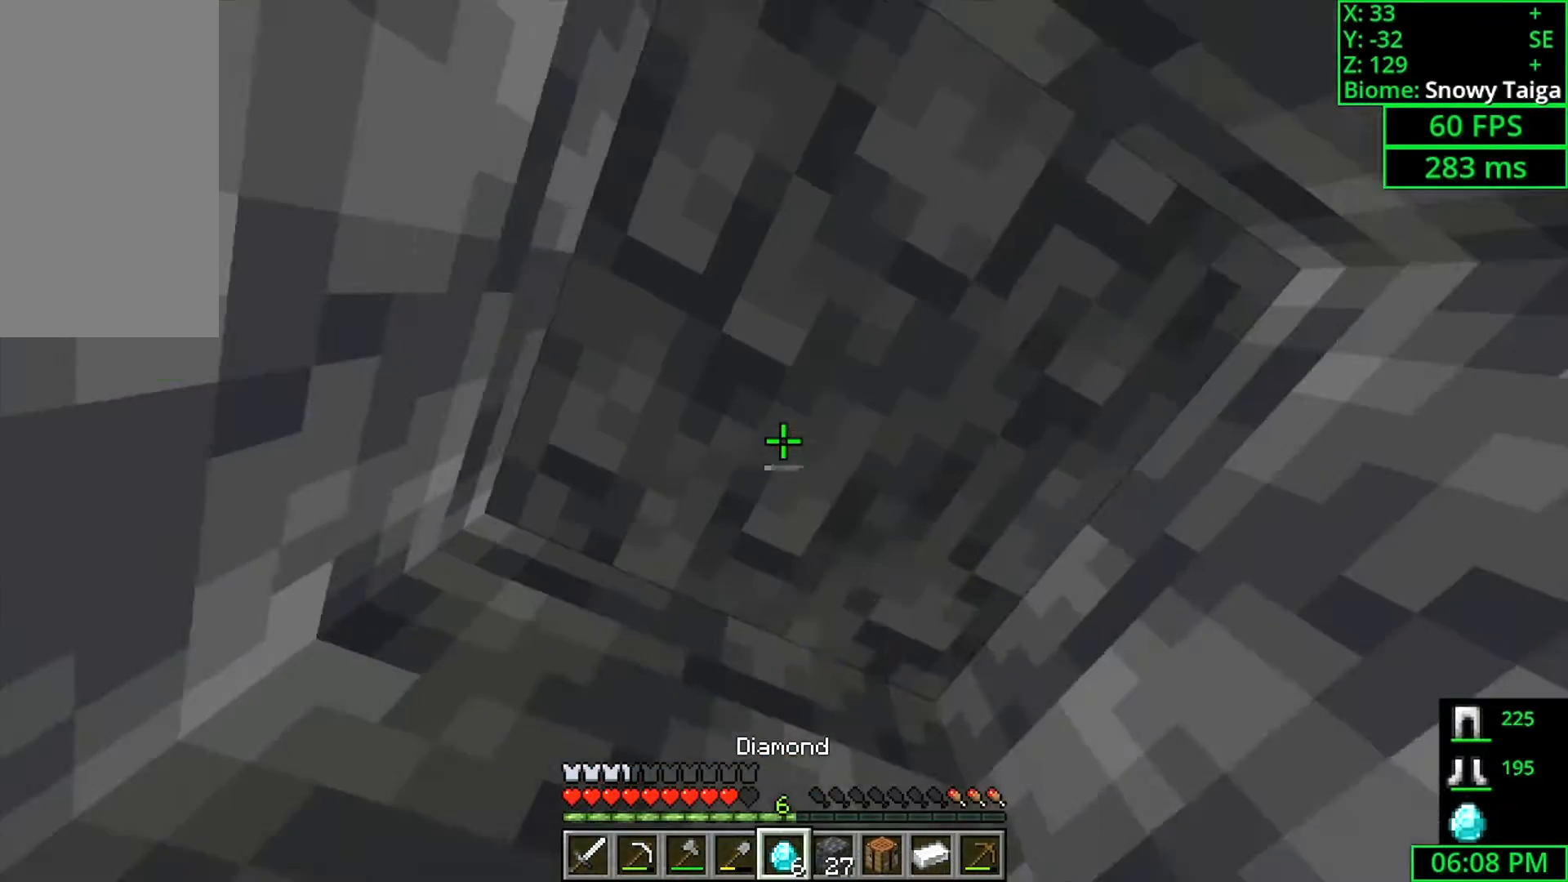
{"keys": ["shift"], "mouse": [], "events": []}
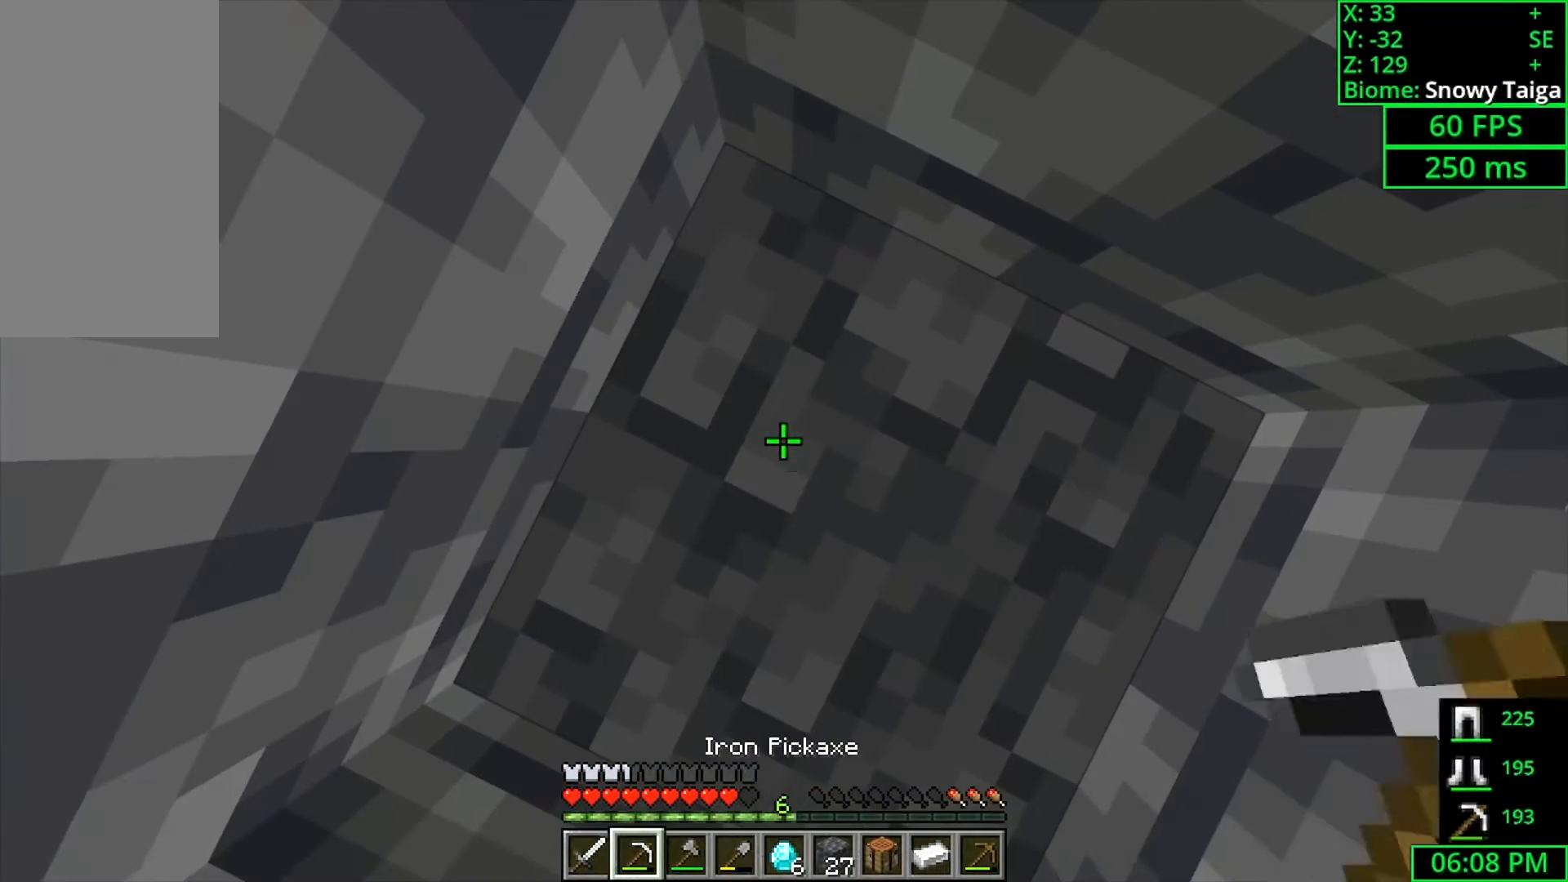
{"keys": ["shift"], "mouse": ["left"], "events": [[133, "mouse_left", "down"]]}
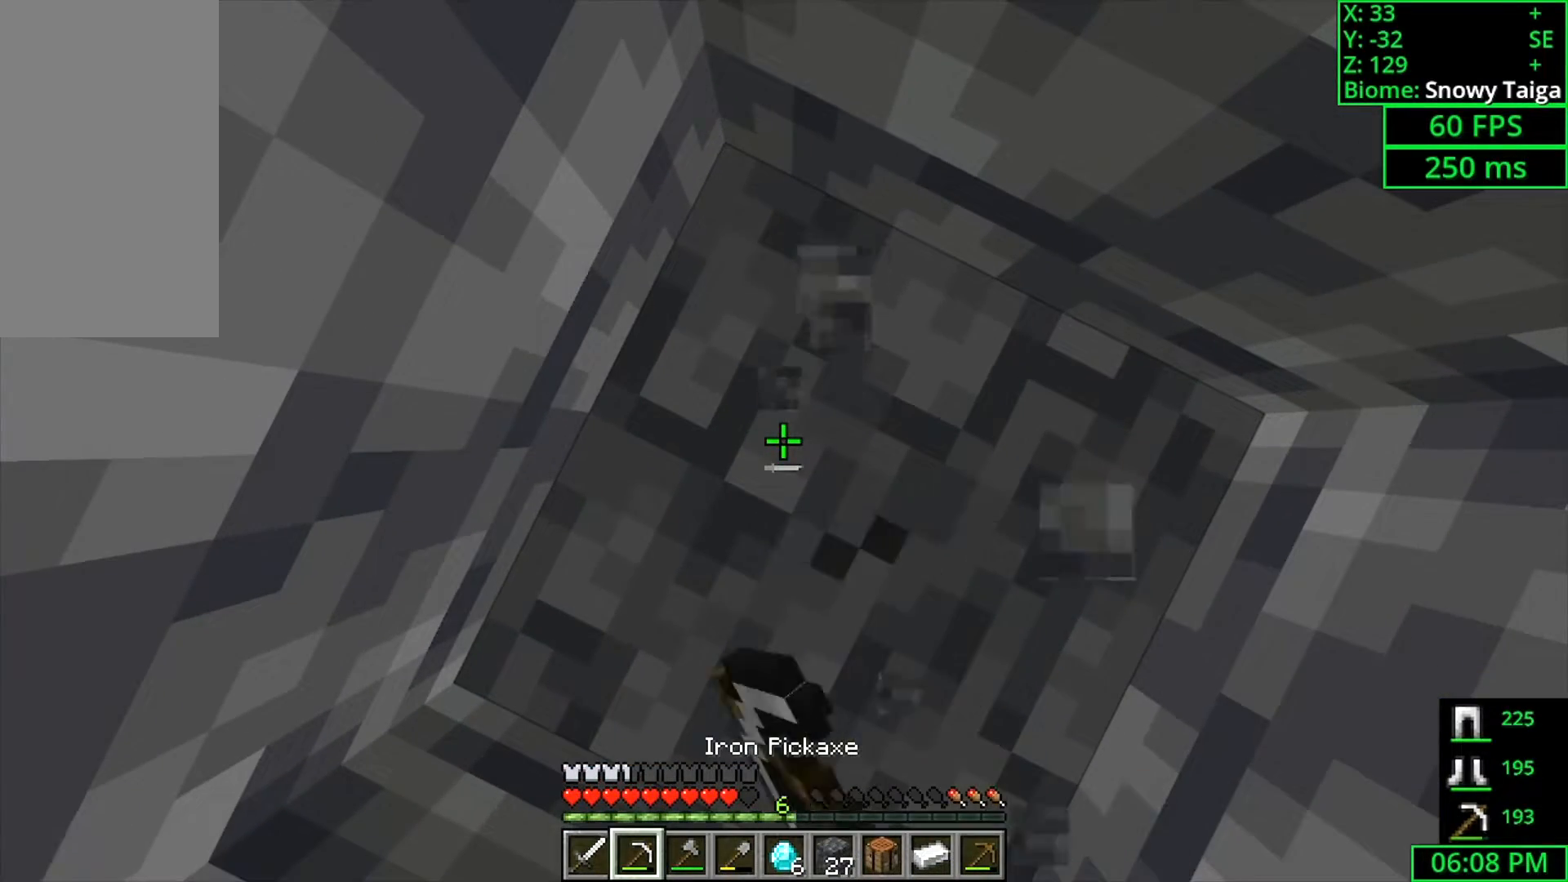
{"keys": ["shift"], "mouse": ["left"], "events": []}
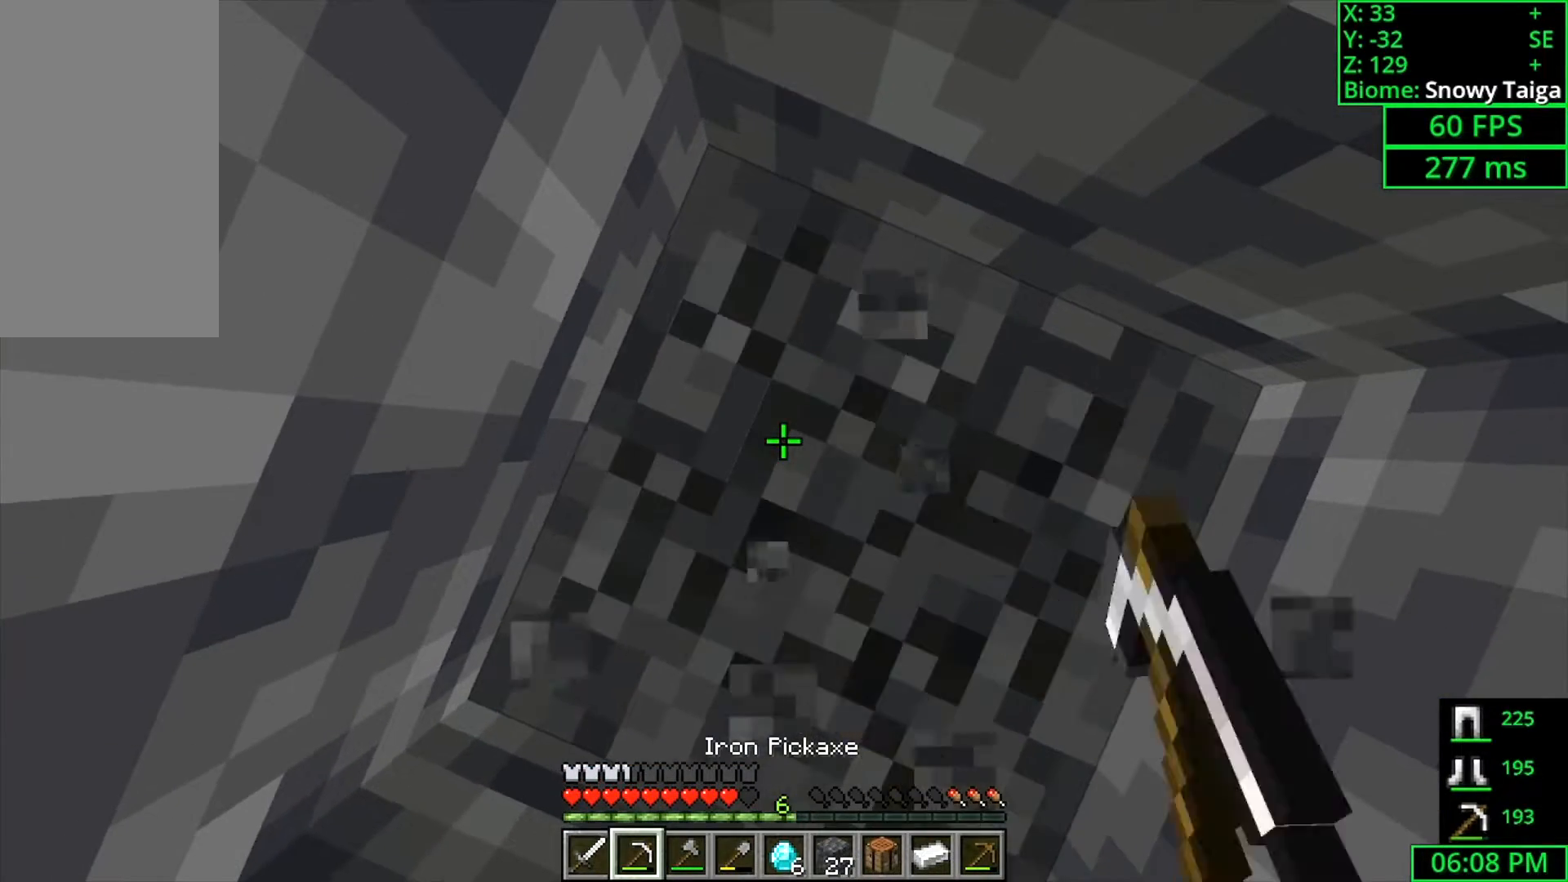
{"keys": ["shift"], "mouse": ["left"], "events": []}
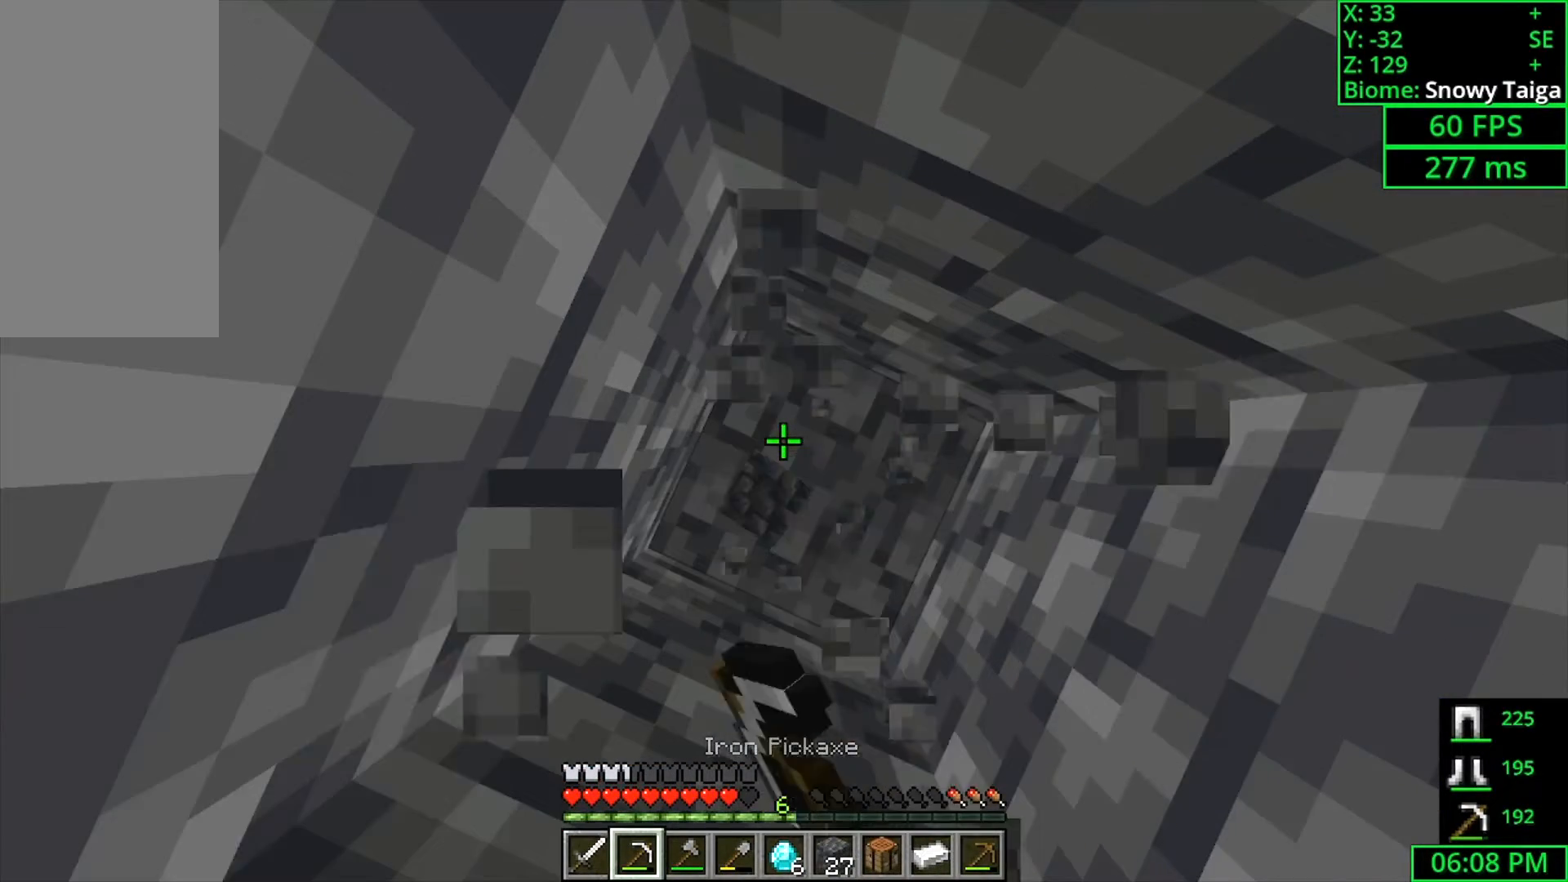
{"keys": ["shift"], "mouse": ["left"], "events": []}
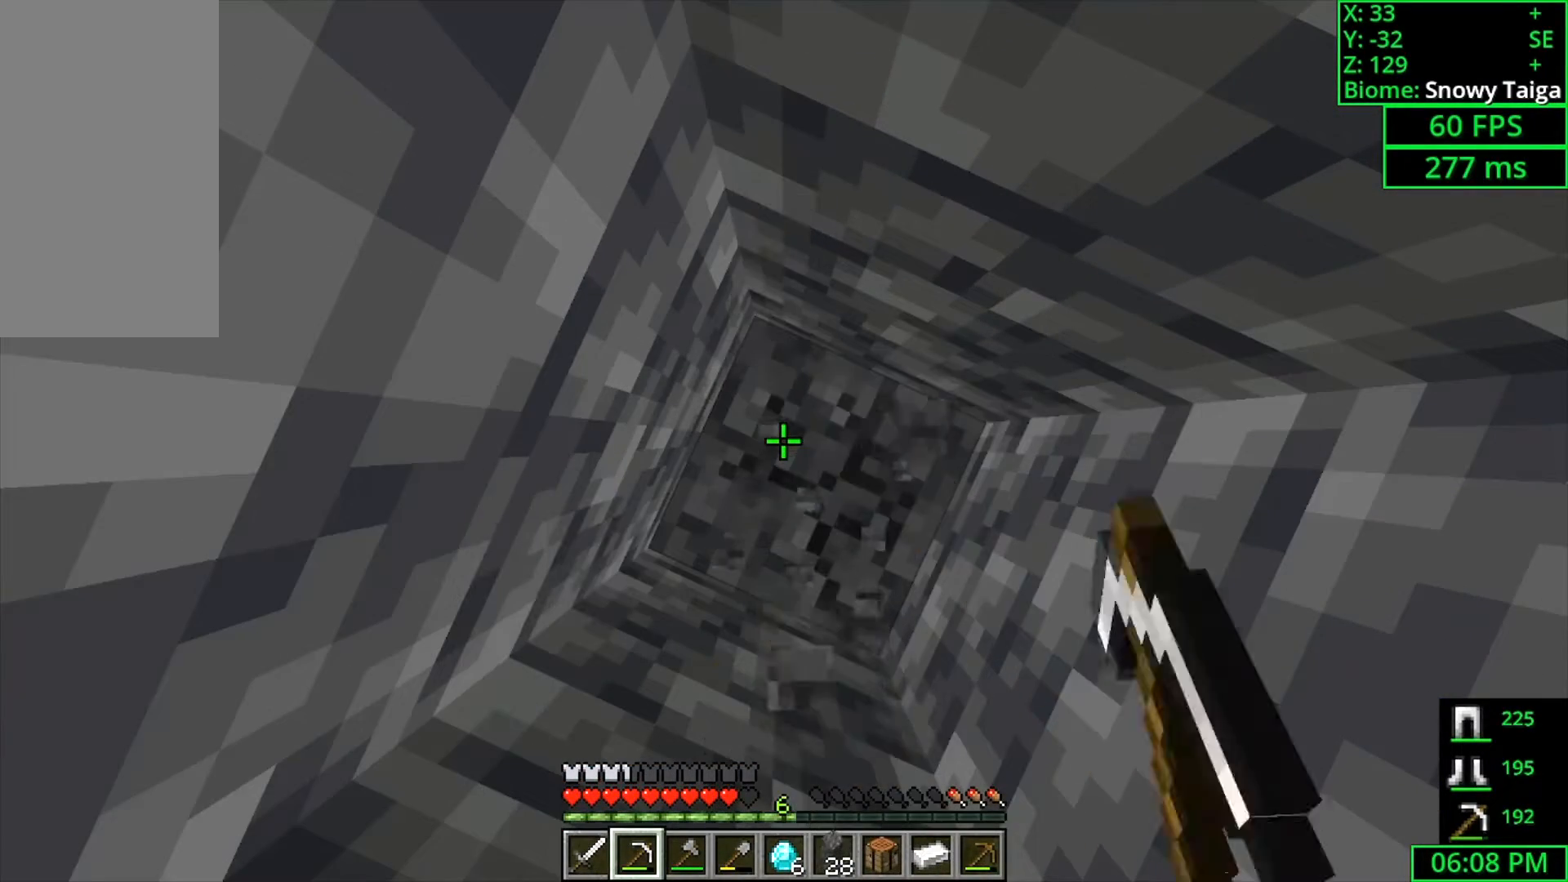
{"keys": ["shift"], "mouse": ["left"], "events": []}
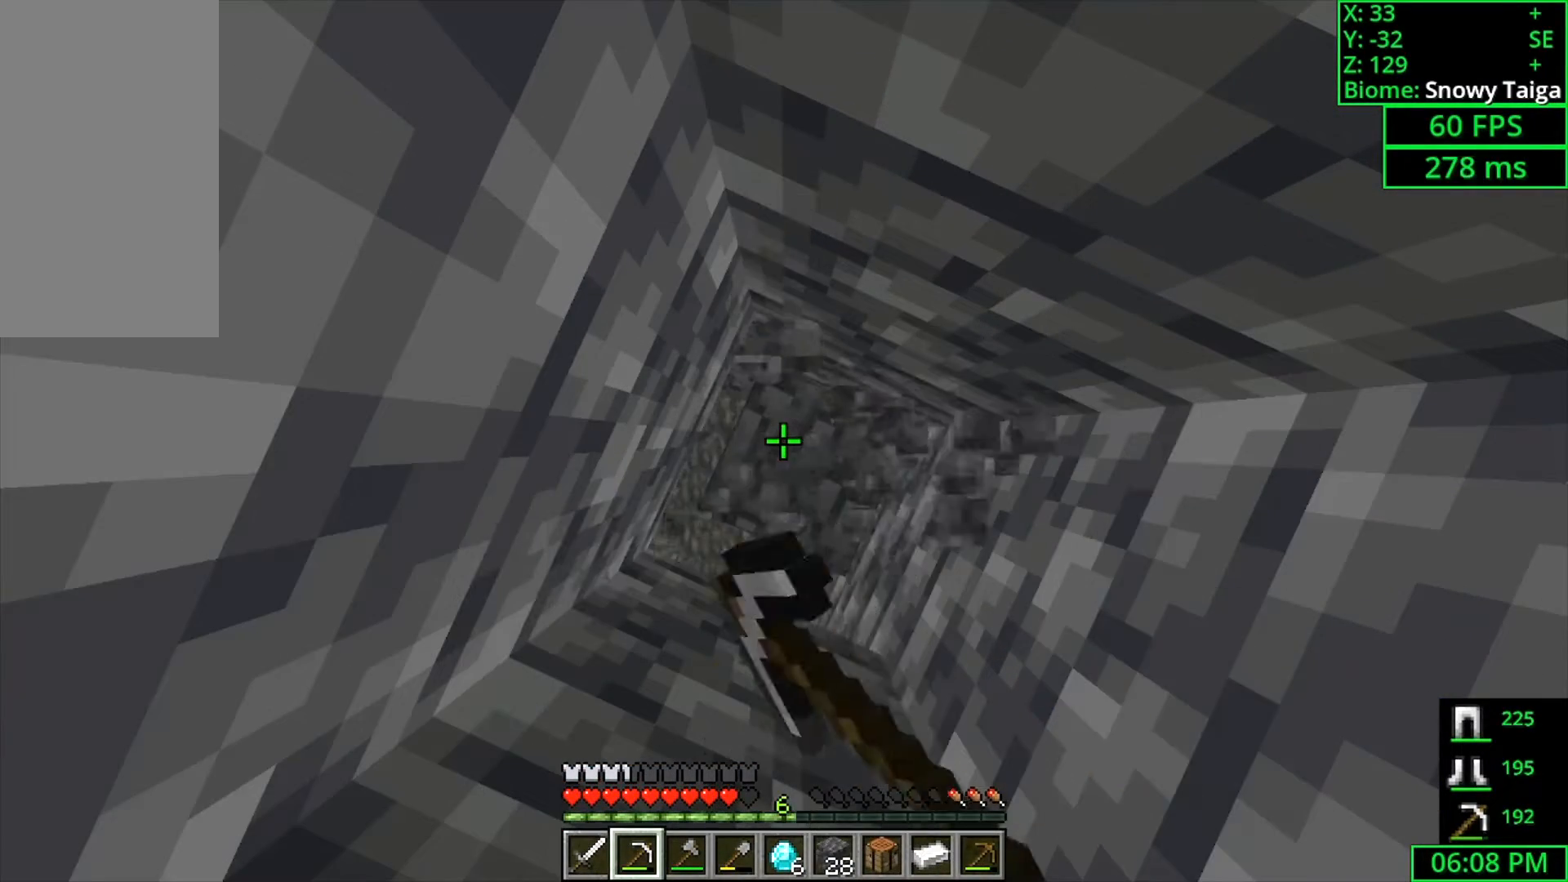
{"keys": ["shift"], "mouse": ["left"], "events": []}
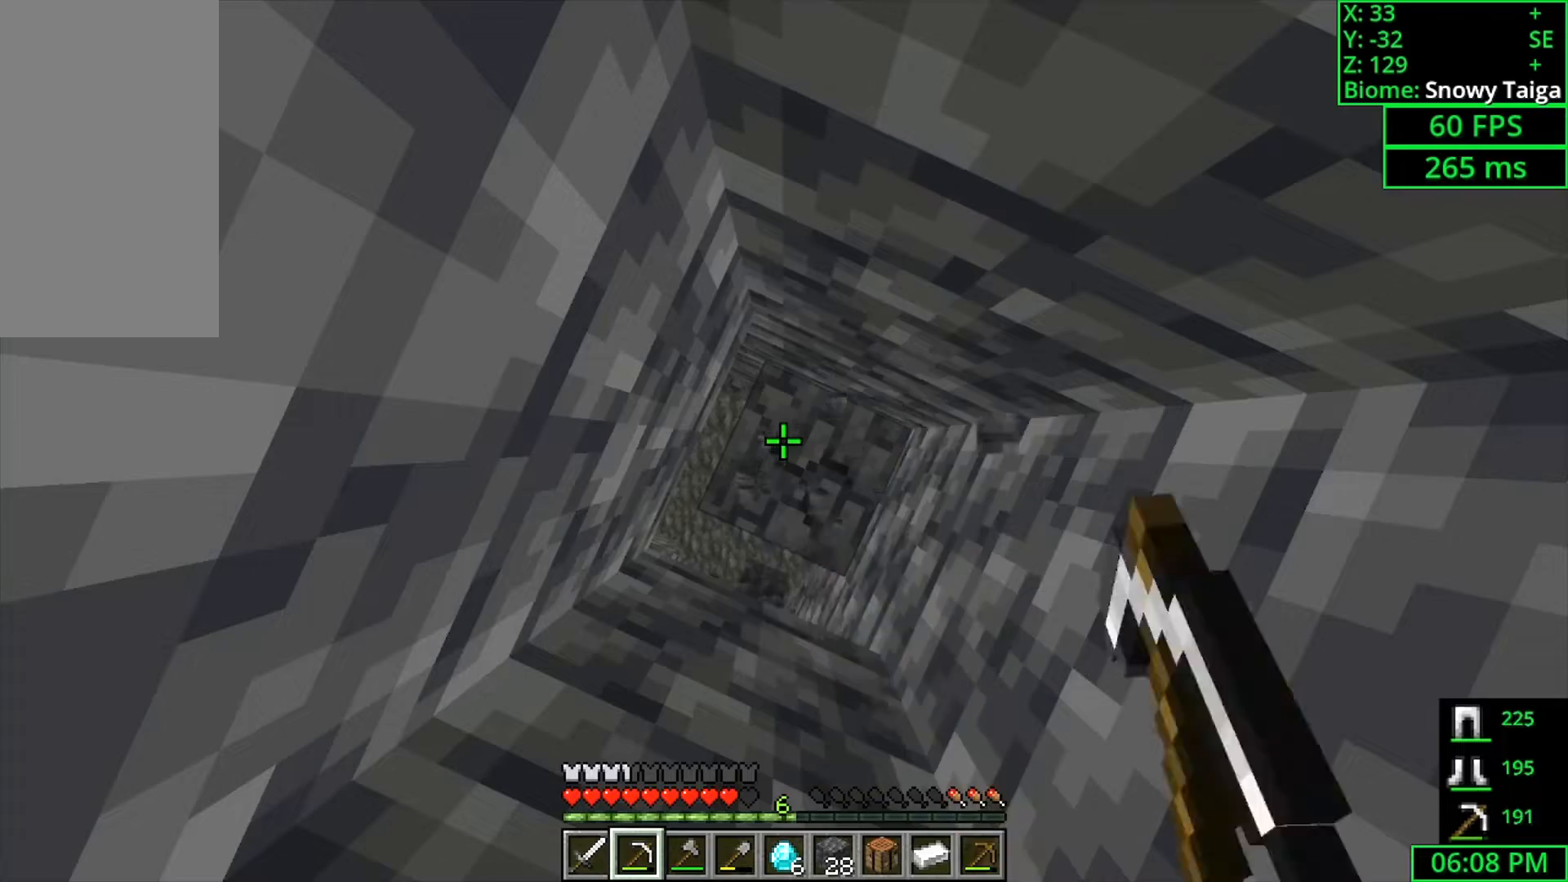
{"keys": ["shift"], "mouse": ["left"], "events": []}
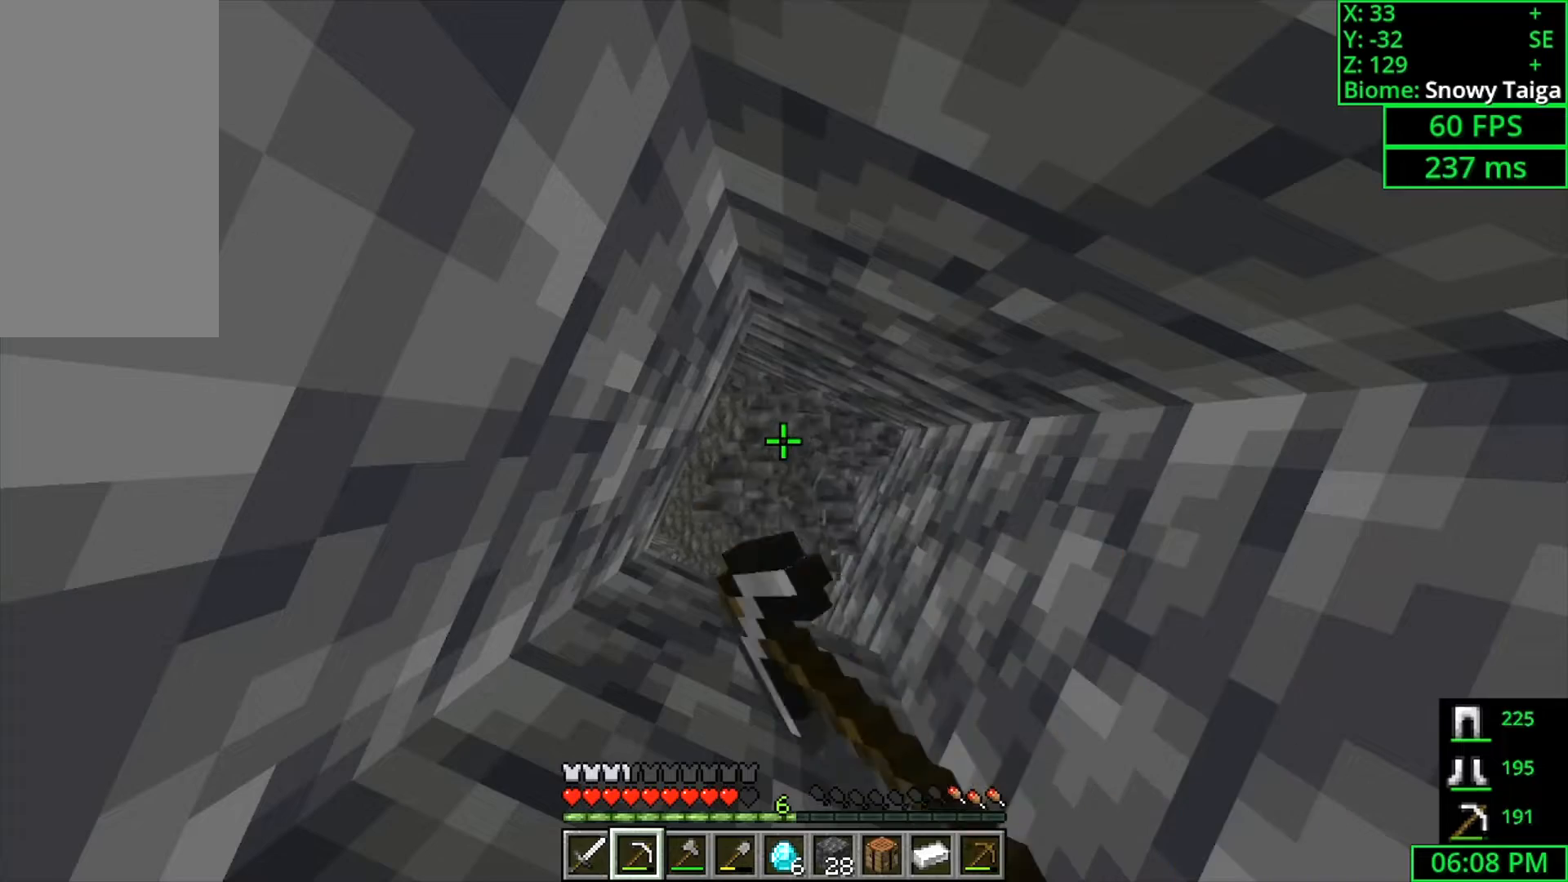
{"keys": ["shift"], "mouse": ["left"], "events": []}
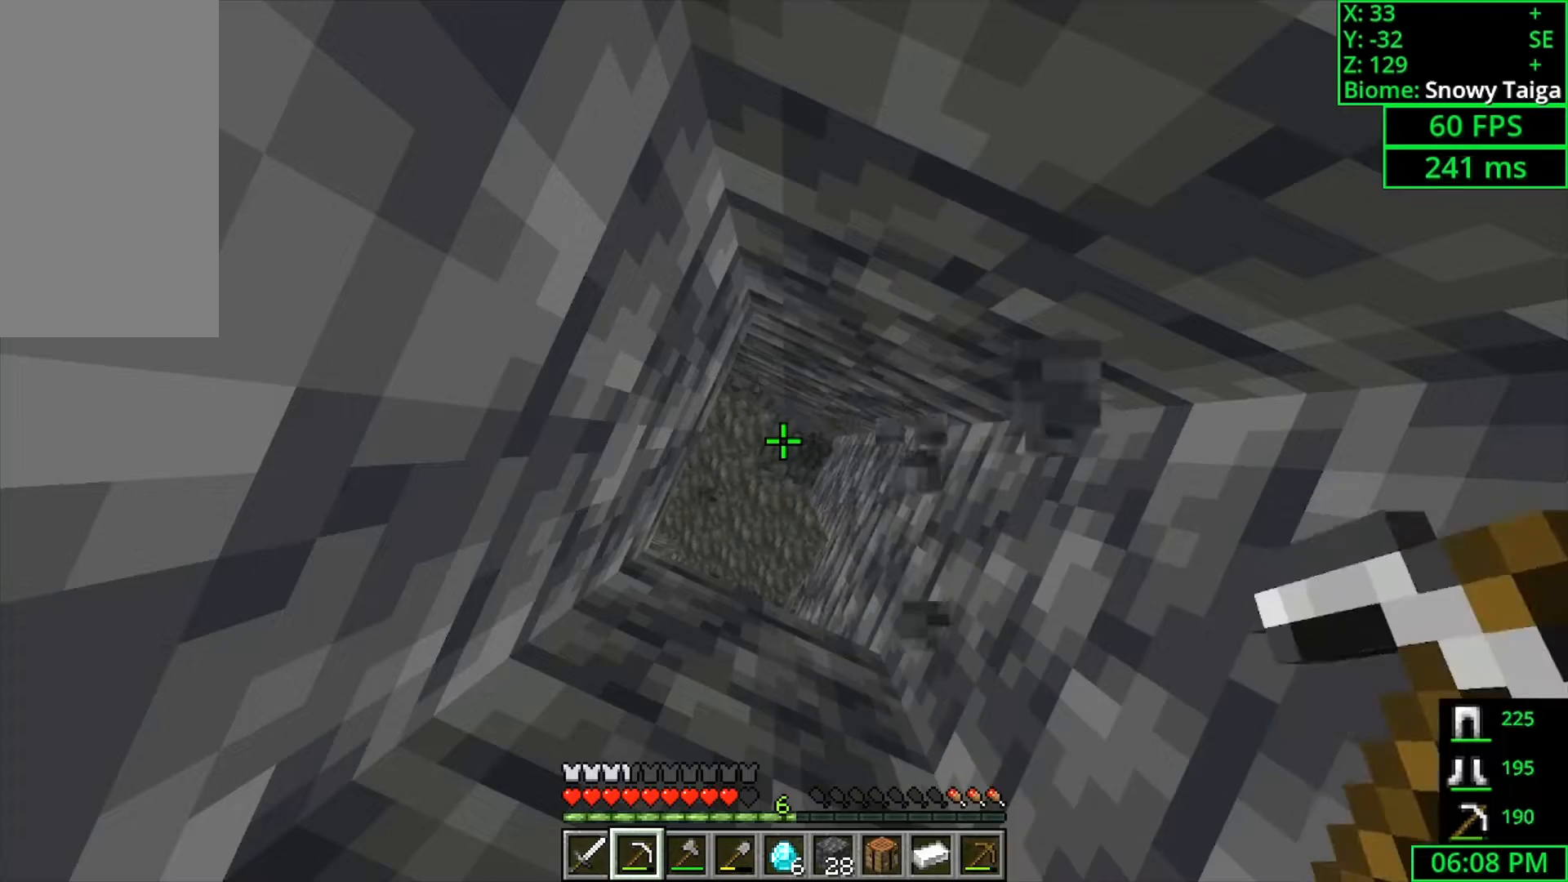
{"keys": ["shift"], "mouse": [], "events": [[200, "mouse_left", "up"]]}
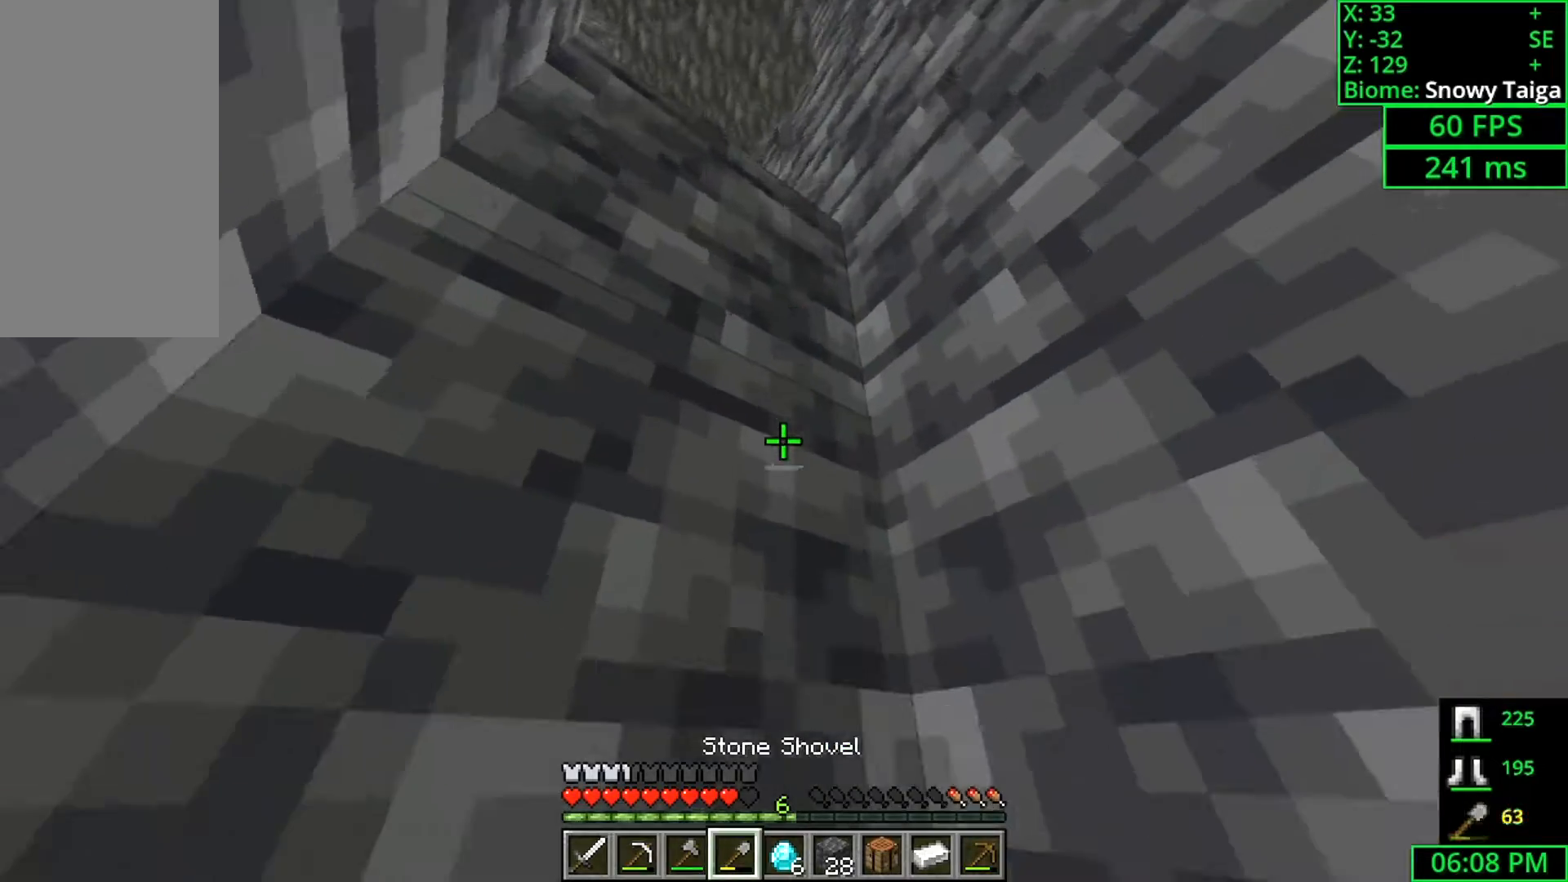
{"keys": ["shift", "space"], "mouse": [], "events": [[133, "space", "down"]]}
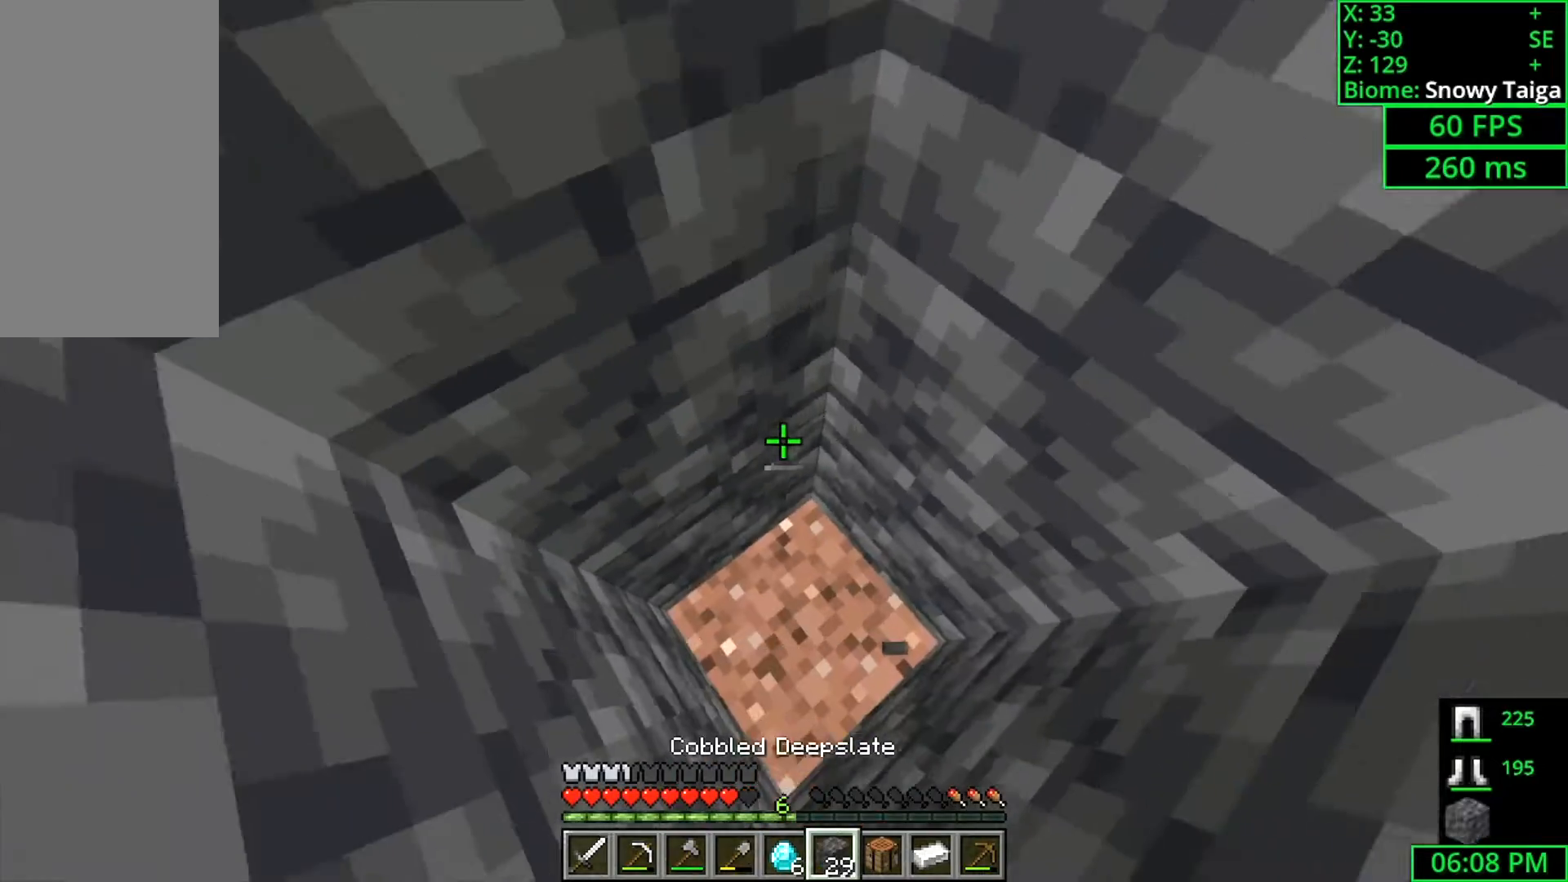
{"keys": ["shift", "space"], "mouse": ["right"], "events": [[467, "mouse_right", "down"]]}
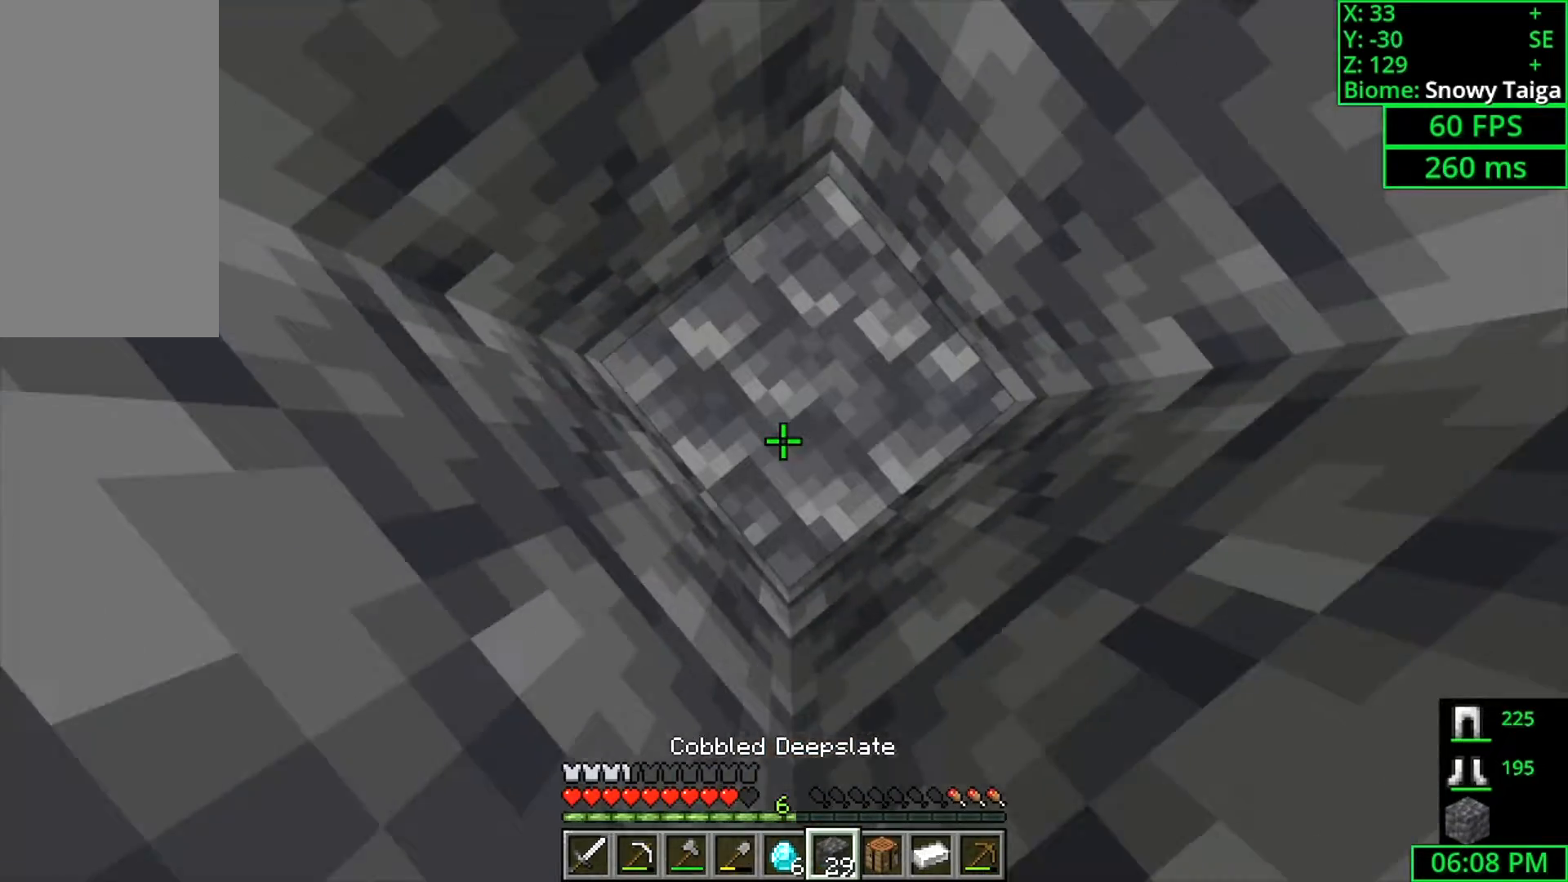
{"keys": ["shift", "space"], "mouse": ["right"], "events": [[100, "mouse_right", "up"], [433, "mouse_right", "down"]]}
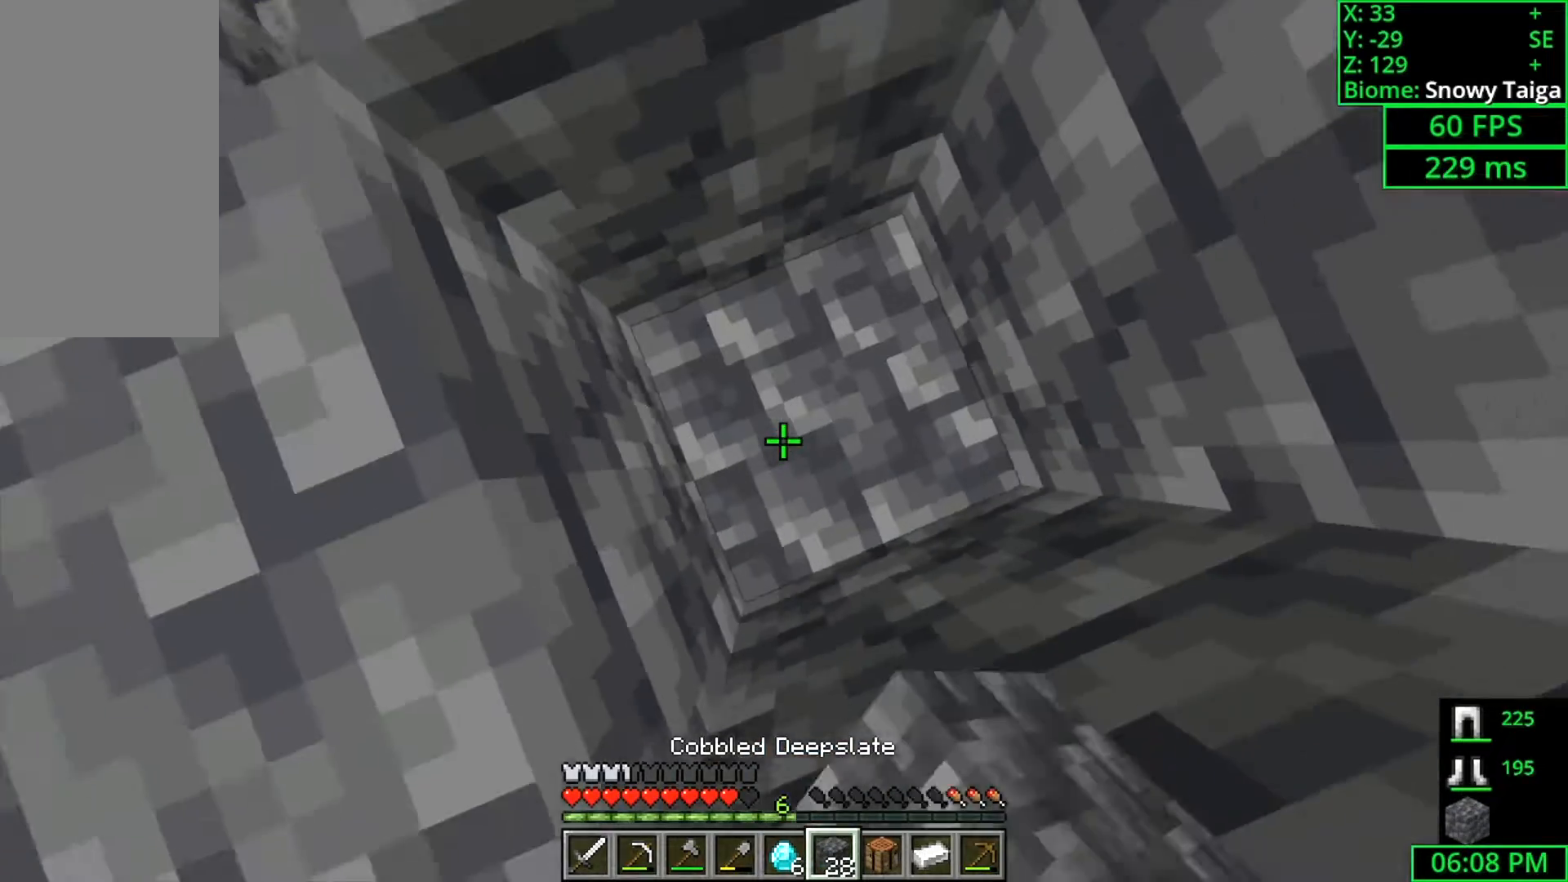
{"keys": ["shift", "space"], "mouse": [], "events": [[67, "mouse_right", "up"], [333, "mouse_right", "down"], [500, "mouse_right", "up"]]}
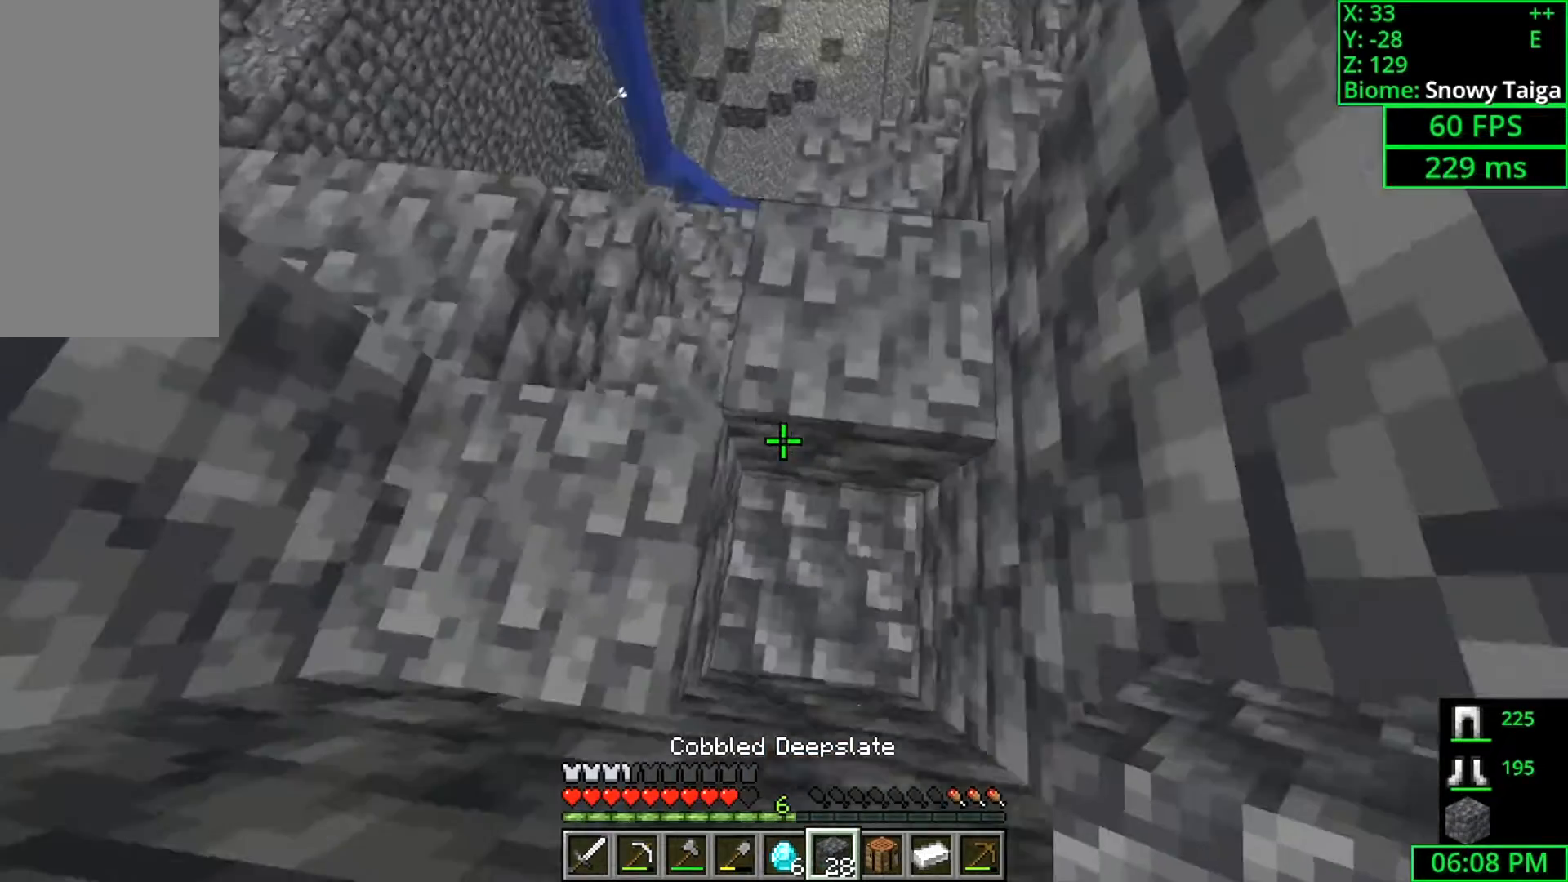
{"keys": [], "mouse": [], "events": [[67, "a", "down"], [67, "space", "up"], [467, "a", "up"], [500, "shift", "up"]]}
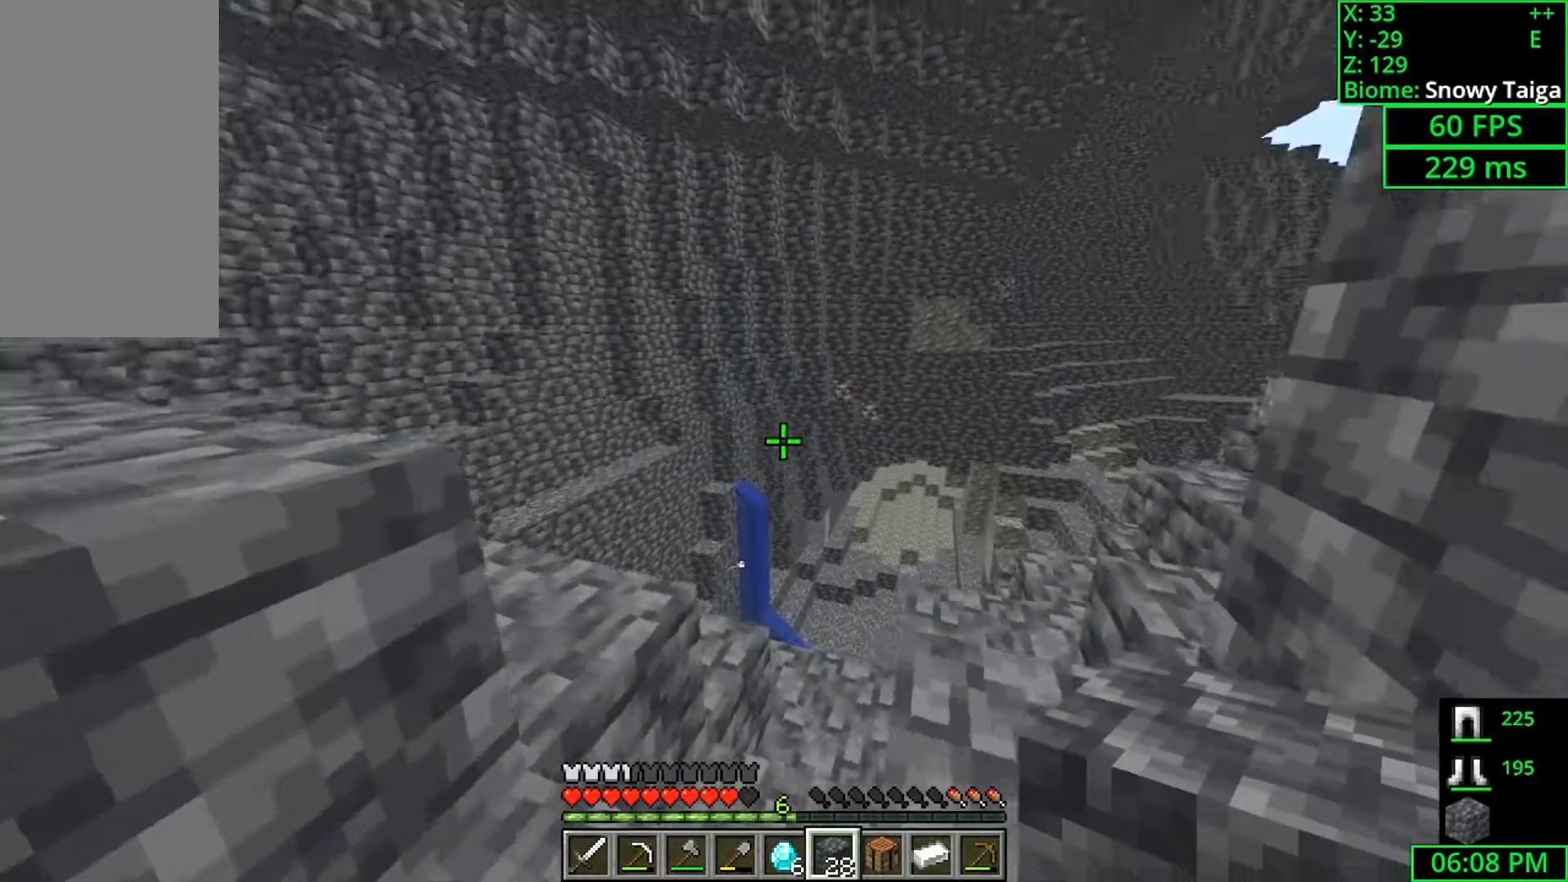
{"keys": ["d", "w"], "mouse": [], "events": [[33, "w", "down"], [300, "d", "down"]]}
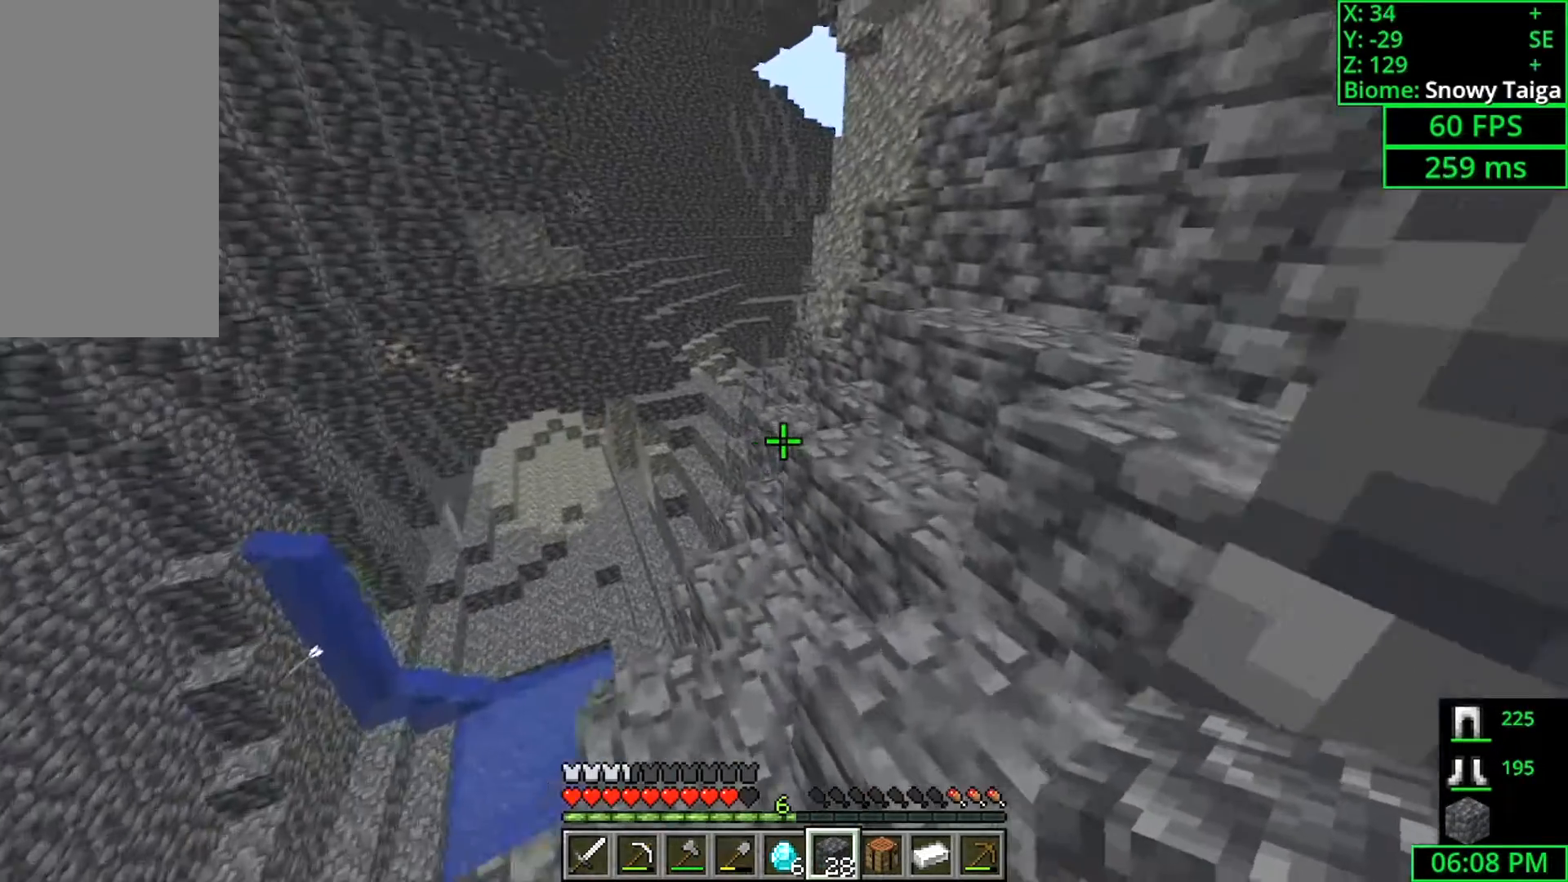
{"keys": ["d", "space", "w"], "mouse": [], "events": [[33, "d", "up"], [167, "d", "down"], [200, "space", "down"]]}
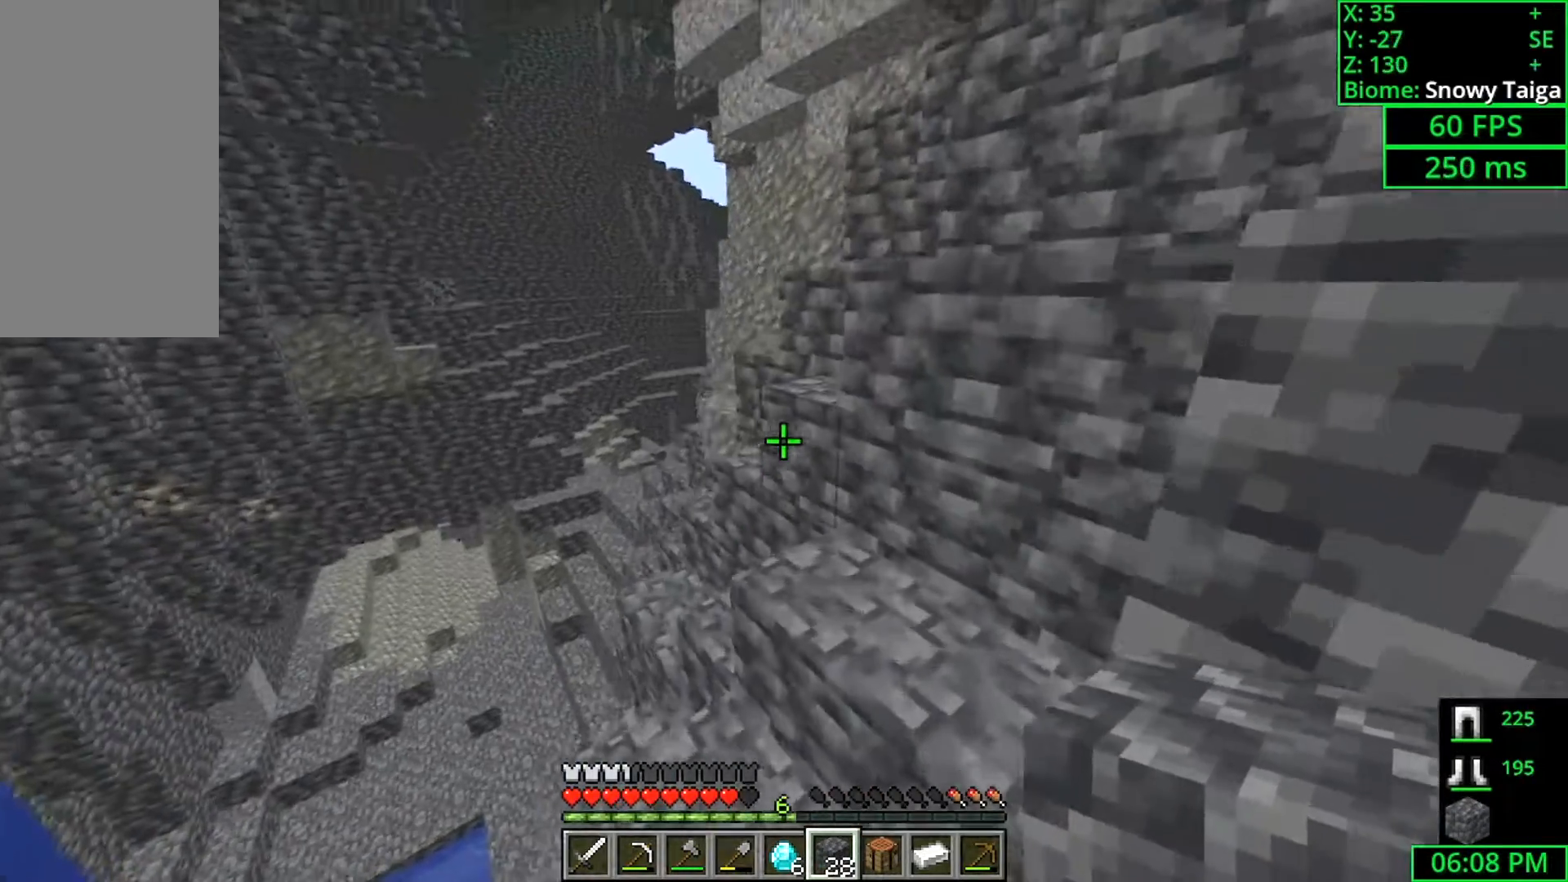
{"keys": ["space", "w"], "mouse": [], "events": [[67, "space", "up"], [133, "d", "up"], [400, "space", "down"]]}